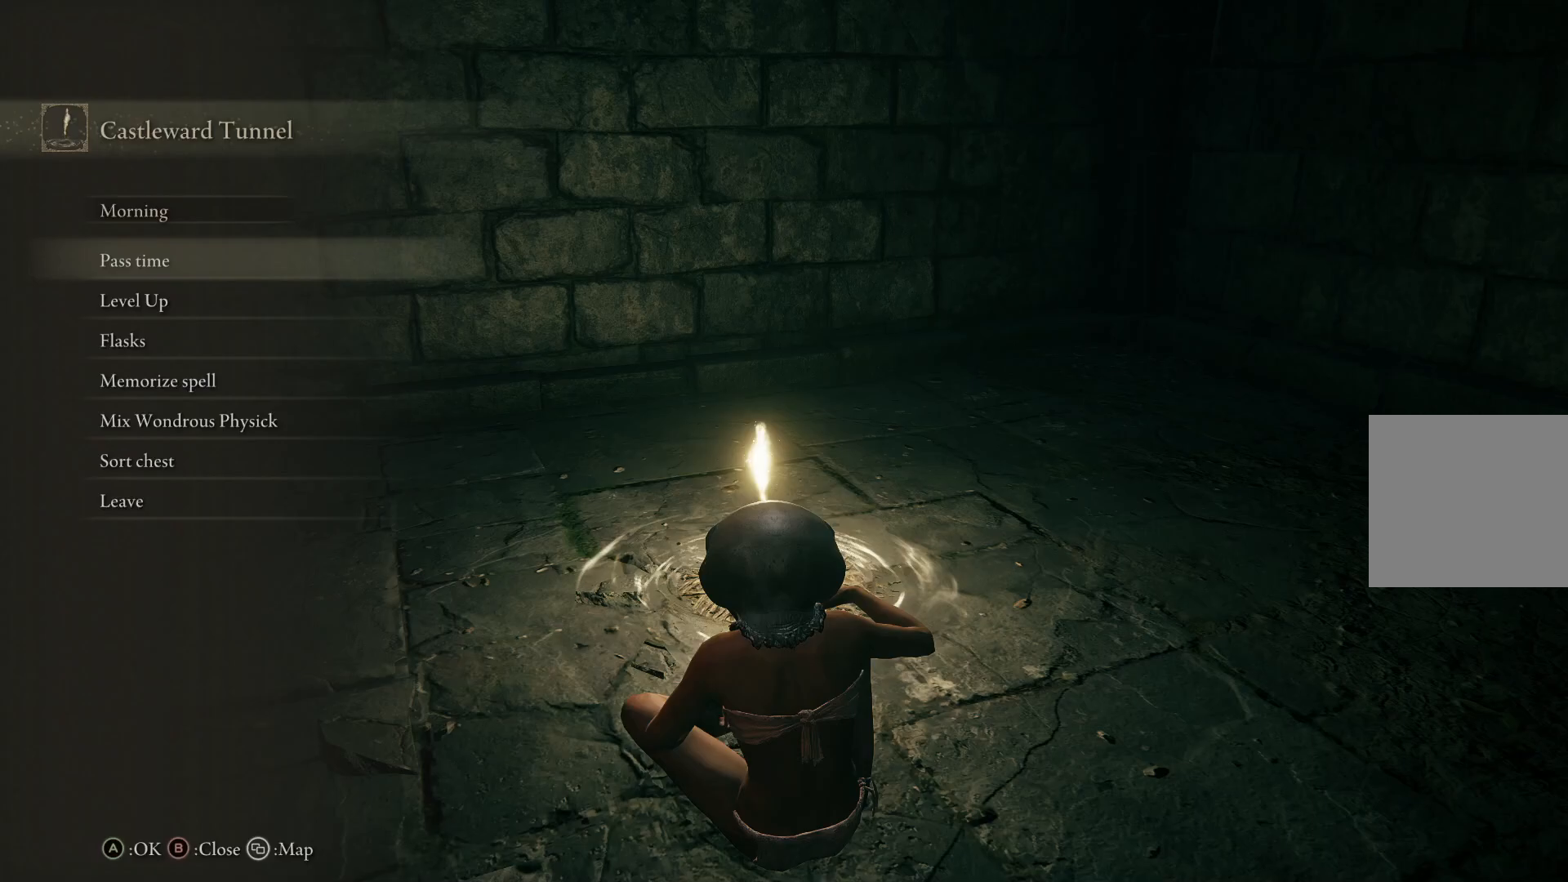
Gameplay with a controller (Xbox layout); each line is a JSON object with the inputs held at the frame after it. "events" lists button and stick changes between this image and that frame as [ms after this image, input, new state], when the widget could be followed in between.
{"buttons": [], "left_stick": "center", "right_stick": "center", "events": []}
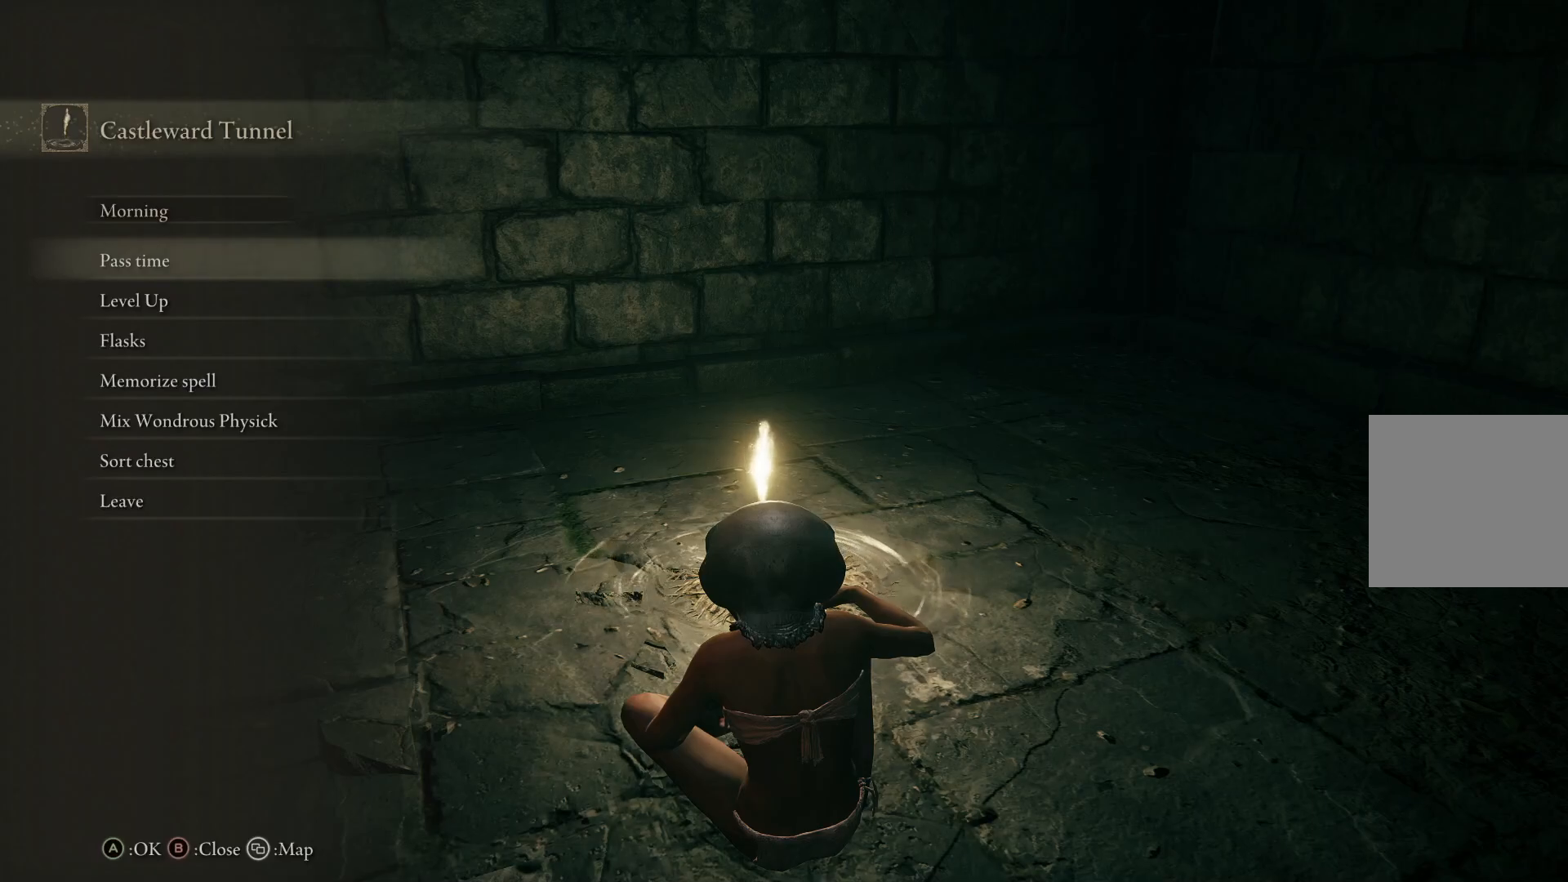
{"buttons": [], "left_stick": "center", "right_stick": "center", "events": []}
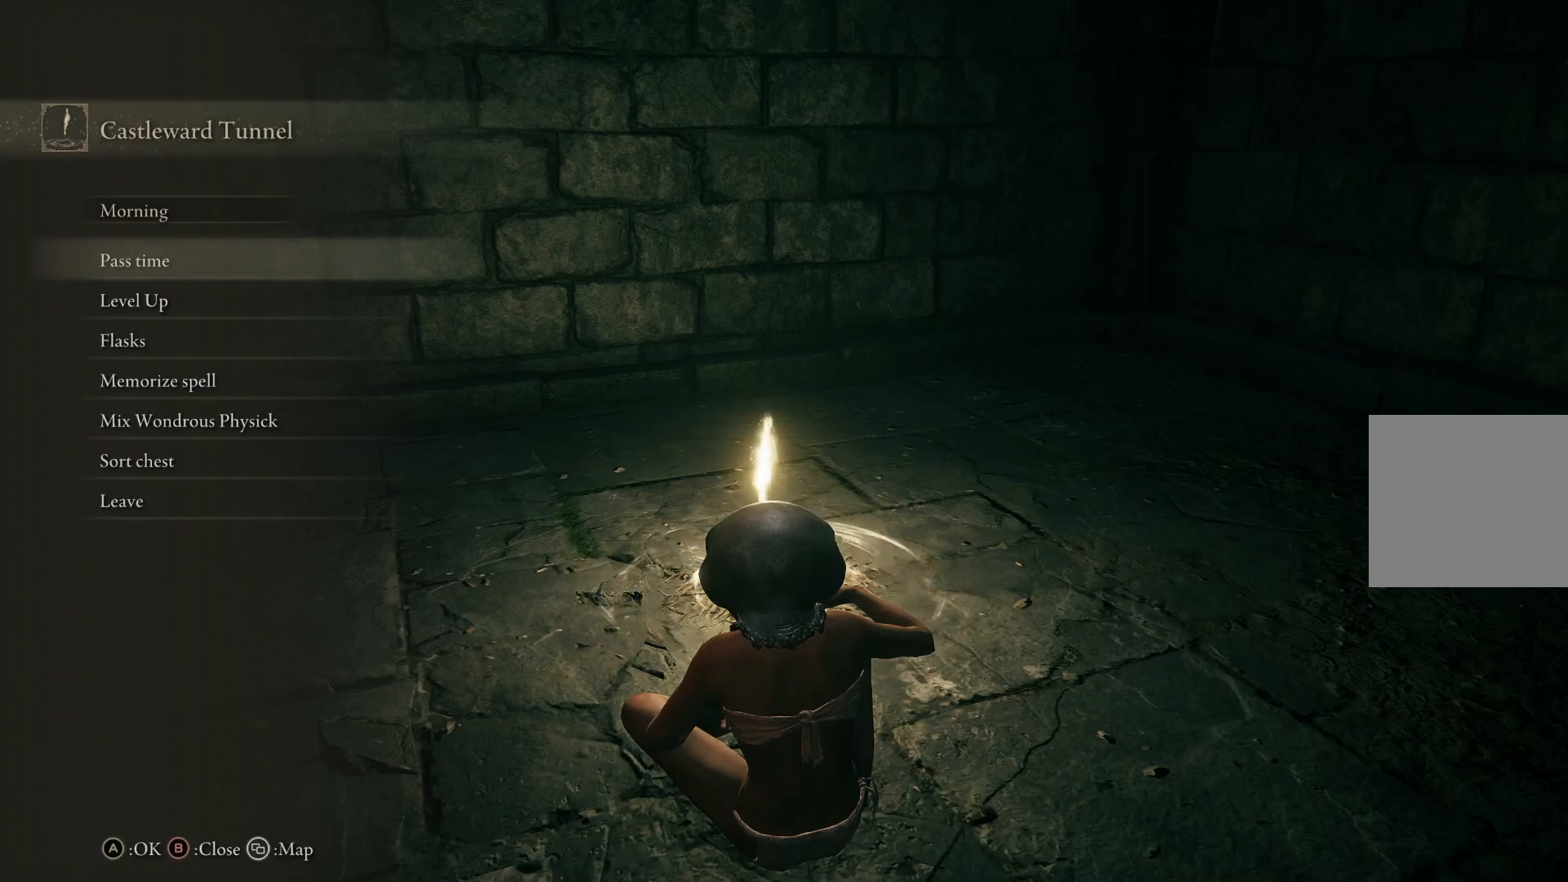
{"buttons": [], "left_stick": "center", "right_stick": "center", "events": []}
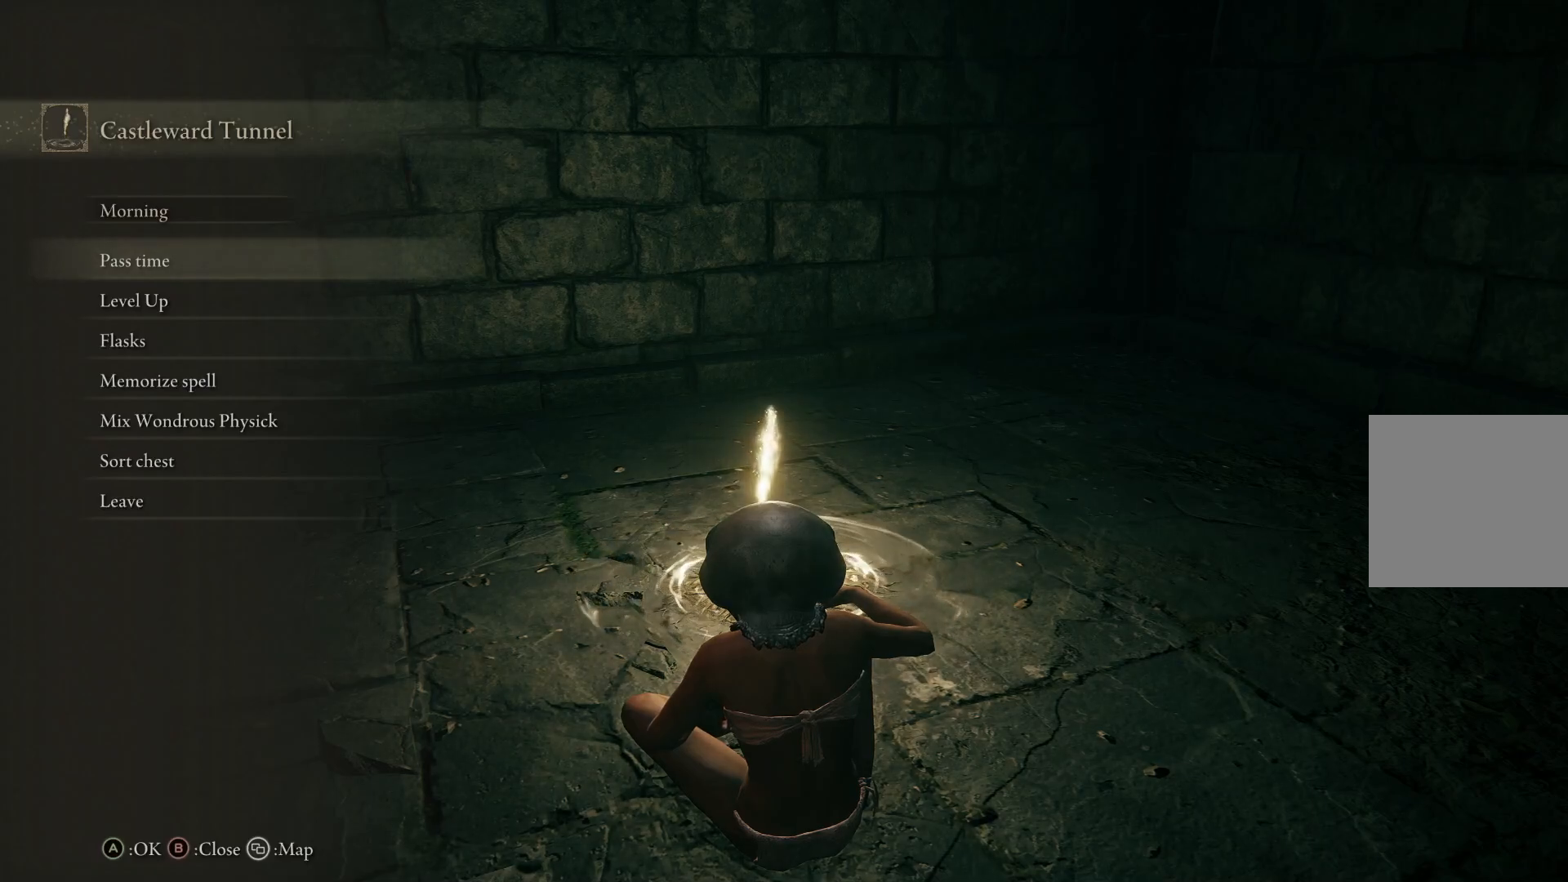
{"buttons": [], "left_stick": "center", "right_stick": "center", "events": []}
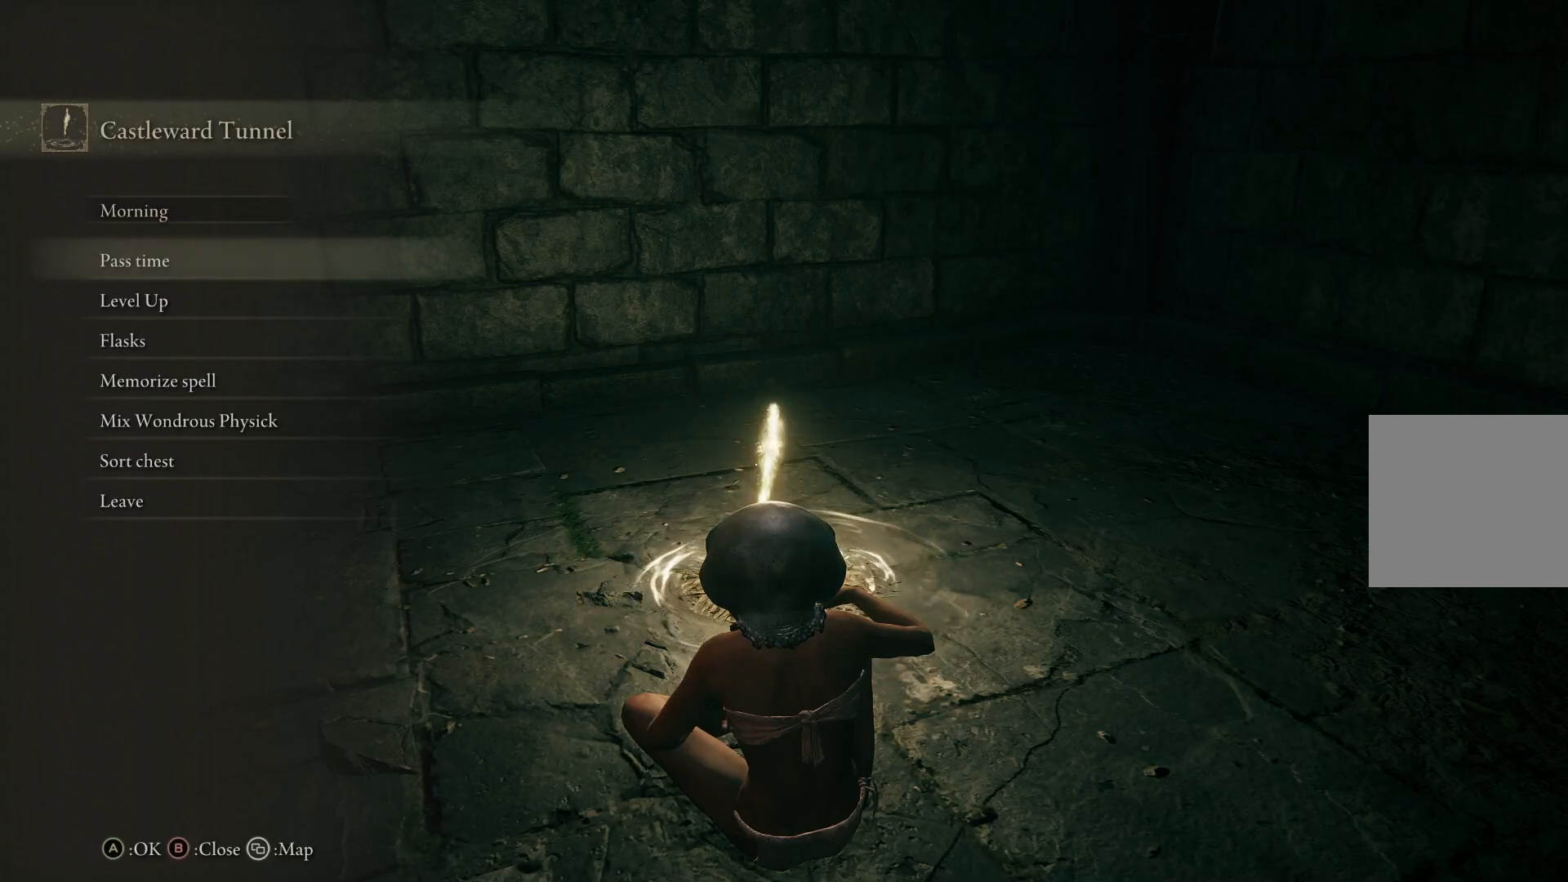
{"buttons": [], "left_stick": "center", "right_stick": "center", "events": []}
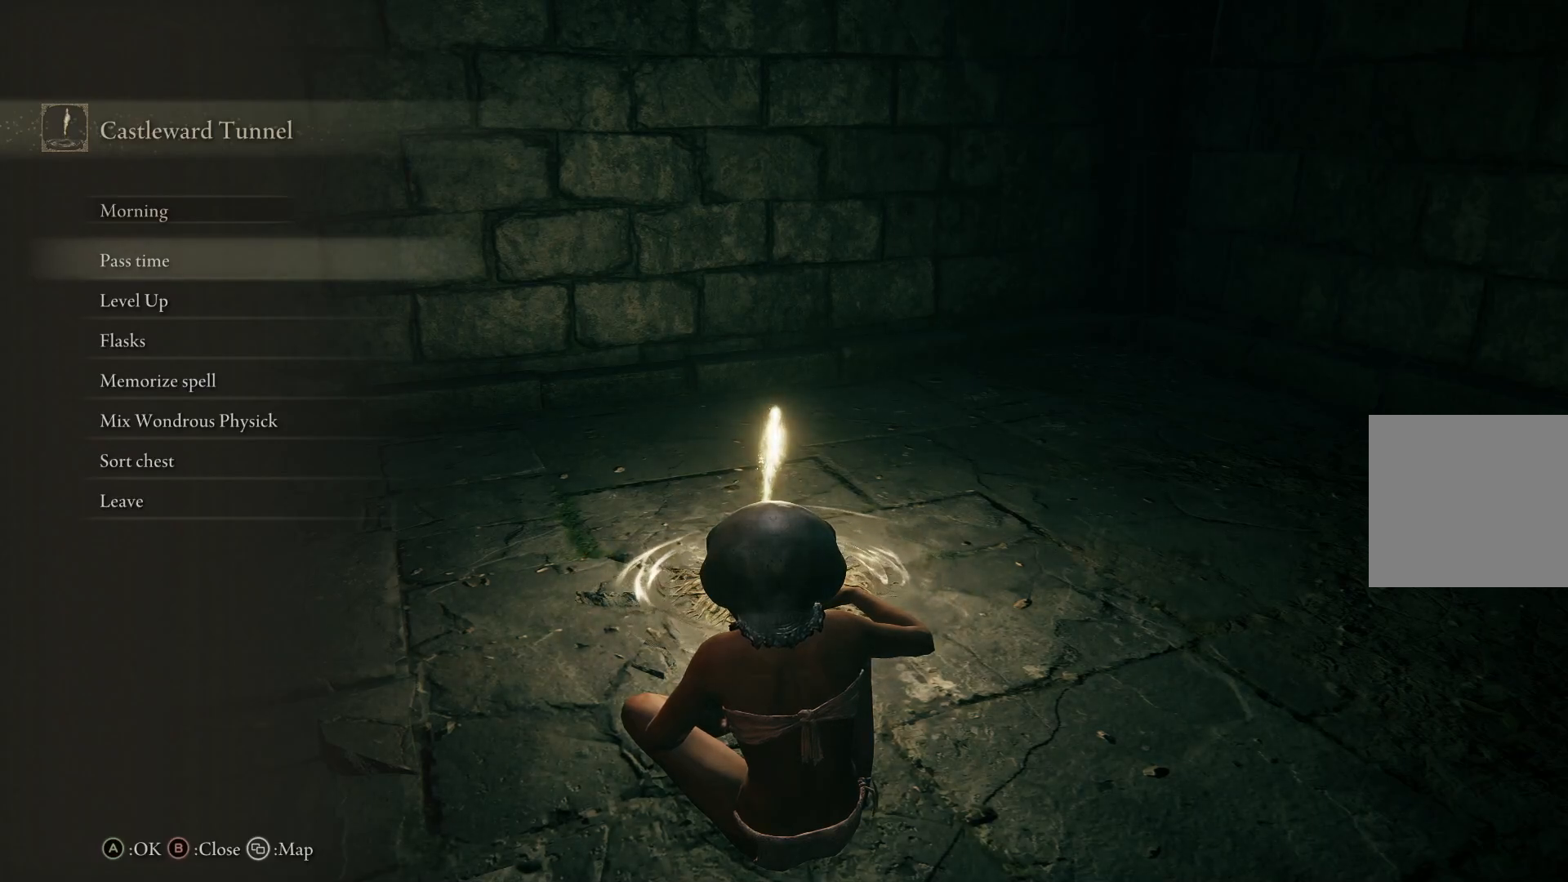
{"buttons": [], "left_stick": "center", "right_stick": "center", "events": []}
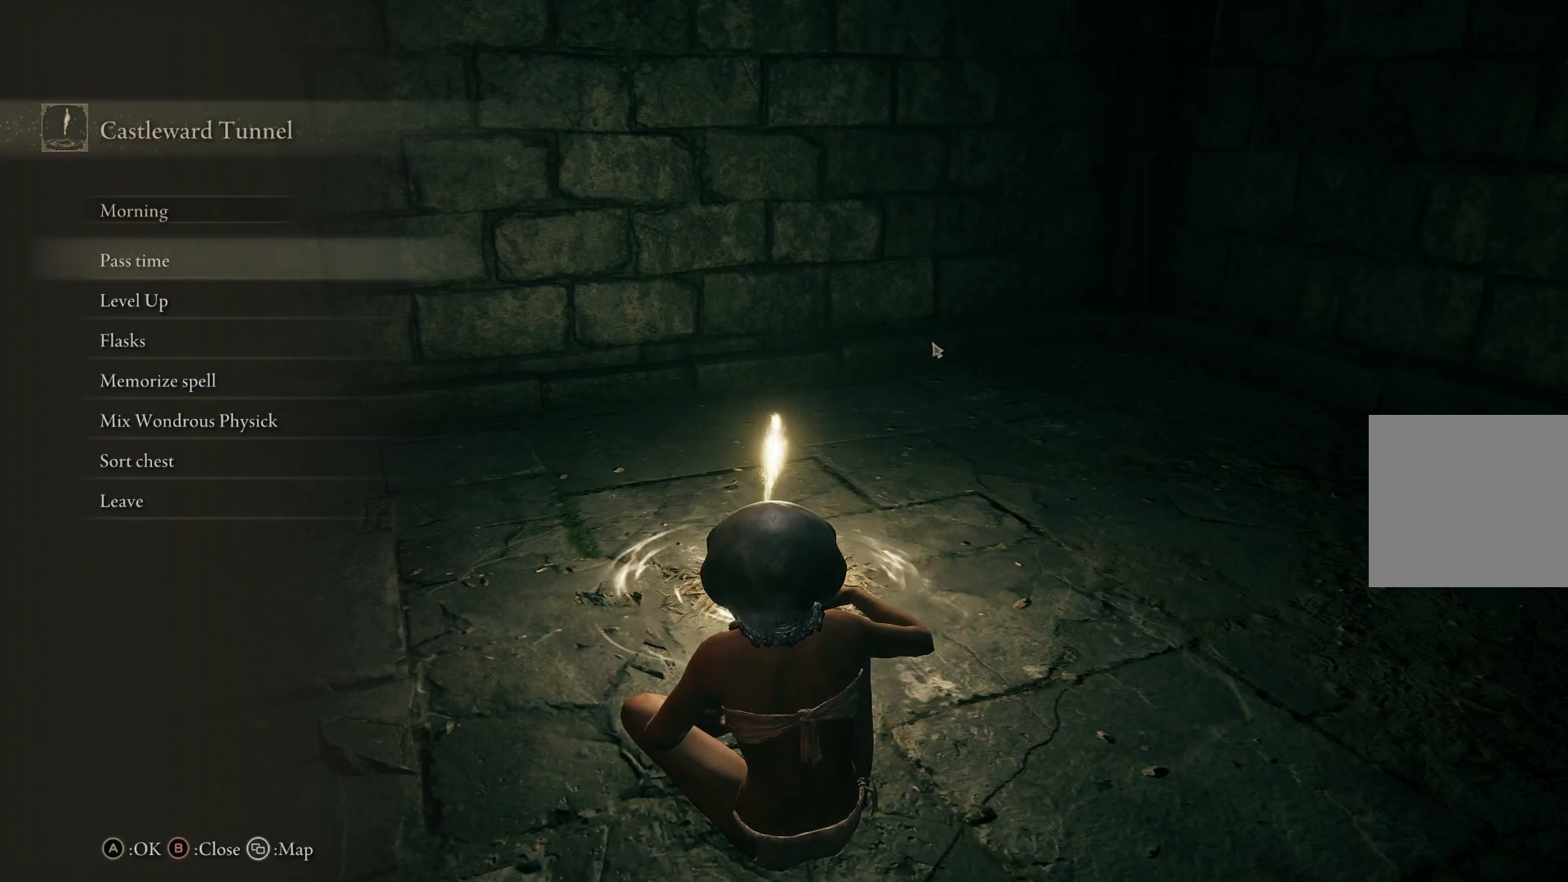
{"buttons": [], "left_stick": "center", "right_stick": "center", "events": []}
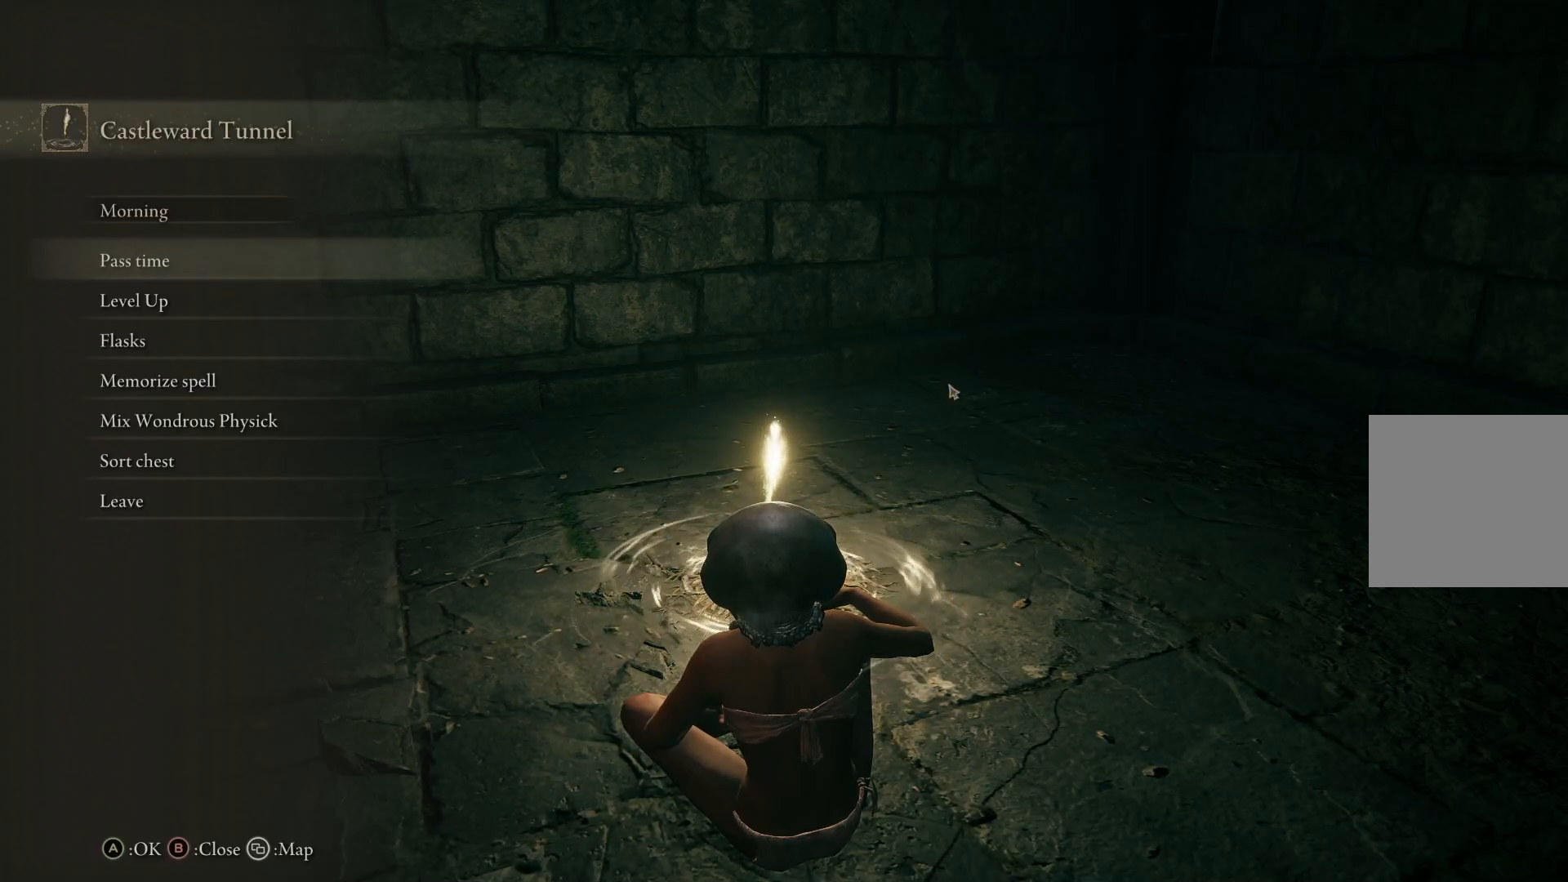
{"buttons": [], "left_stick": "center", "right_stick": "center", "events": []}
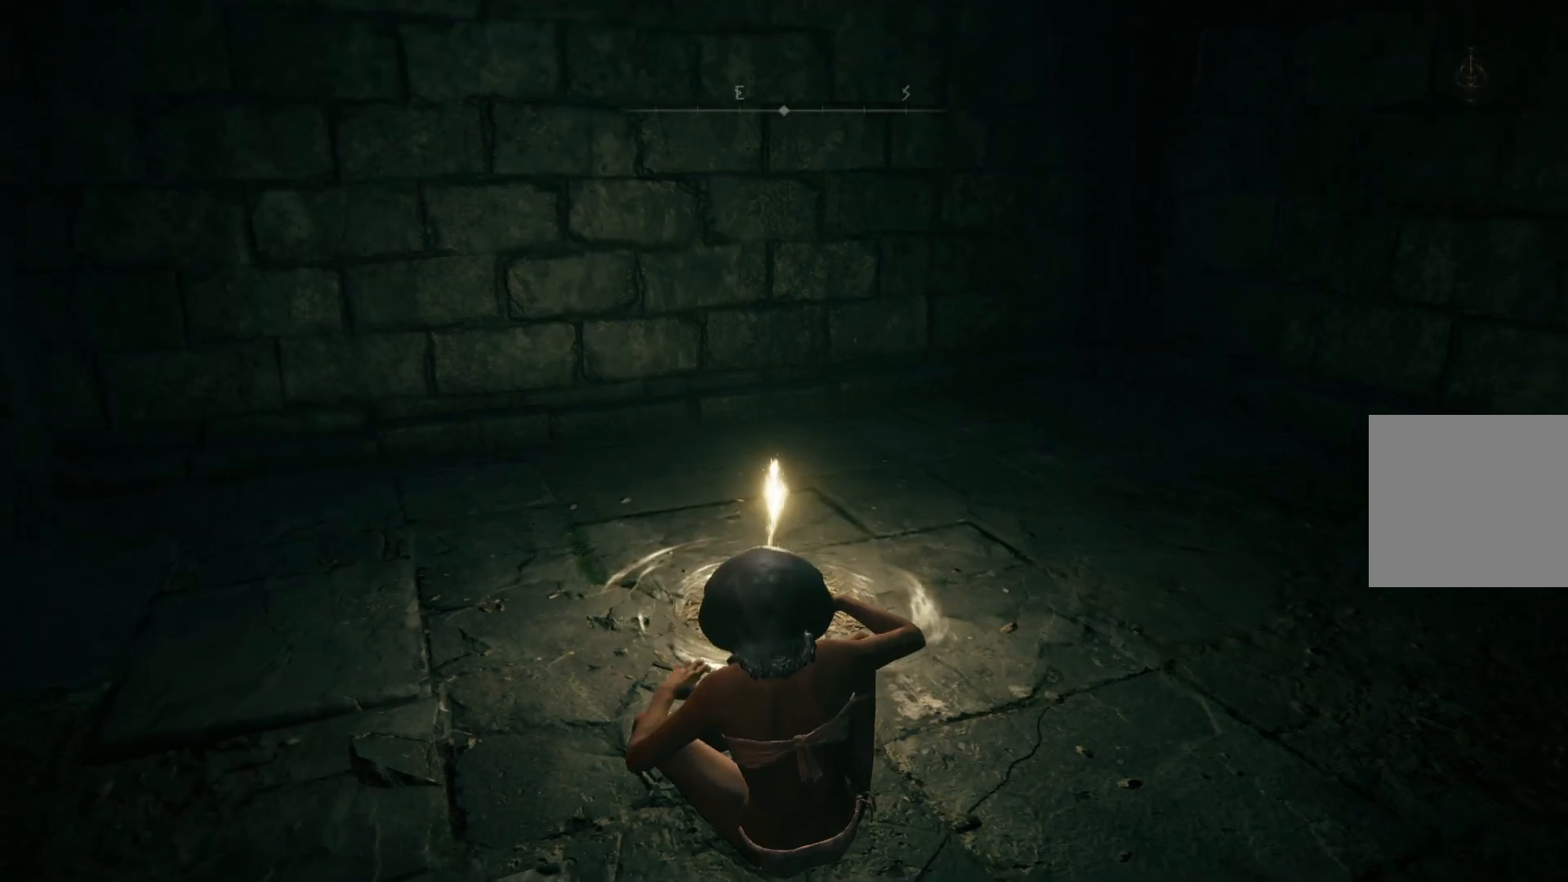
{"buttons": [], "left_stick": "center", "right_stick": "center", "events": []}
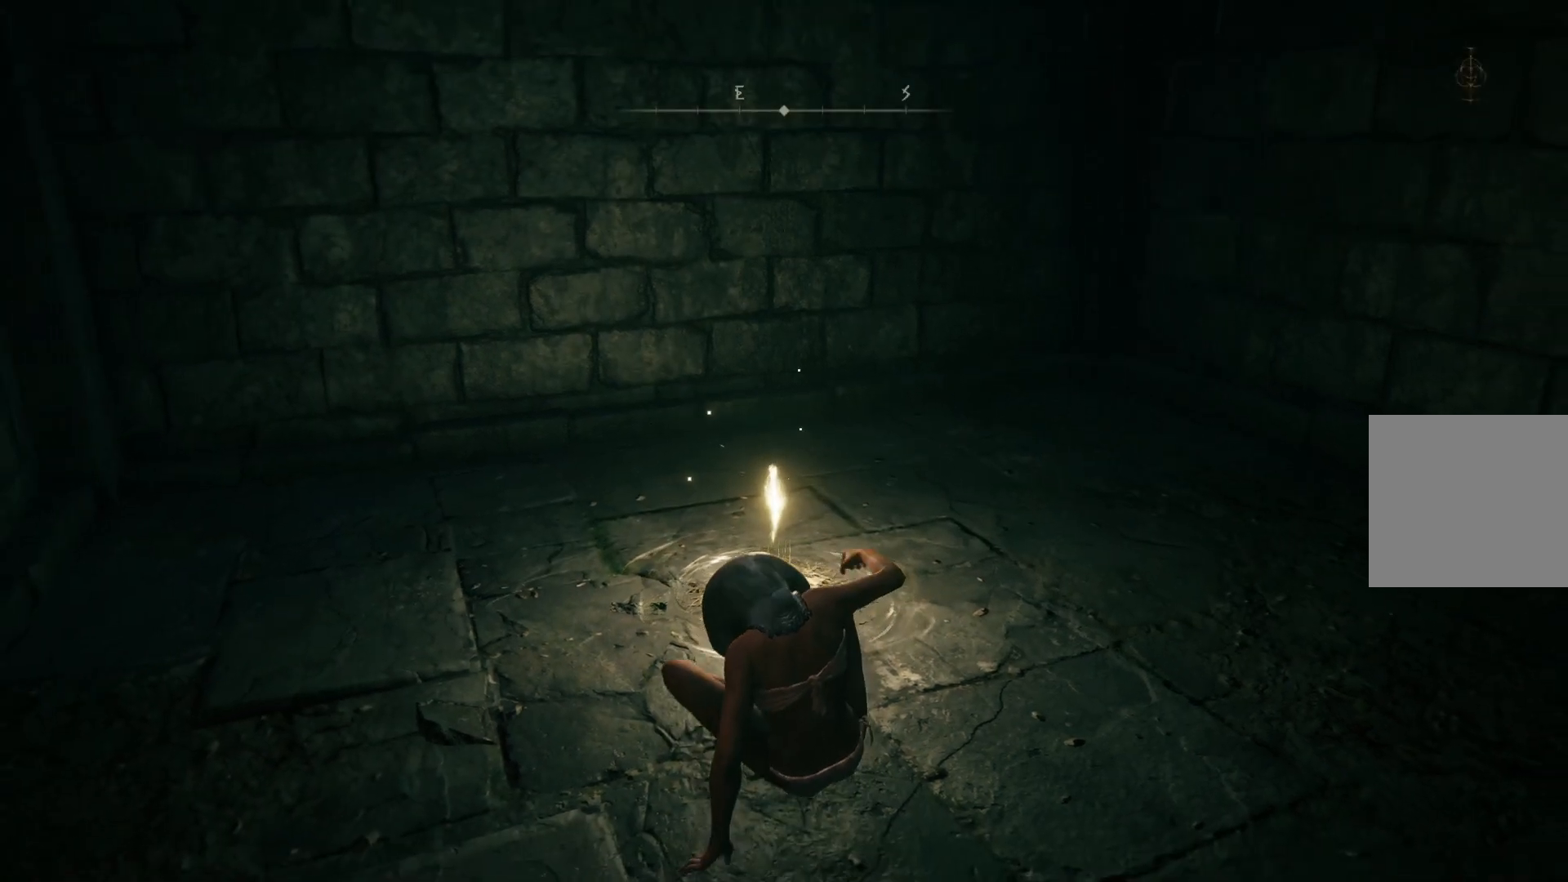
{"buttons": [], "left_stick": "center", "right_stick": "center", "events": [[67, "right_stick", "right"], [183, "right_stick", "up-right"], [400, "right_stick", "center"]]}
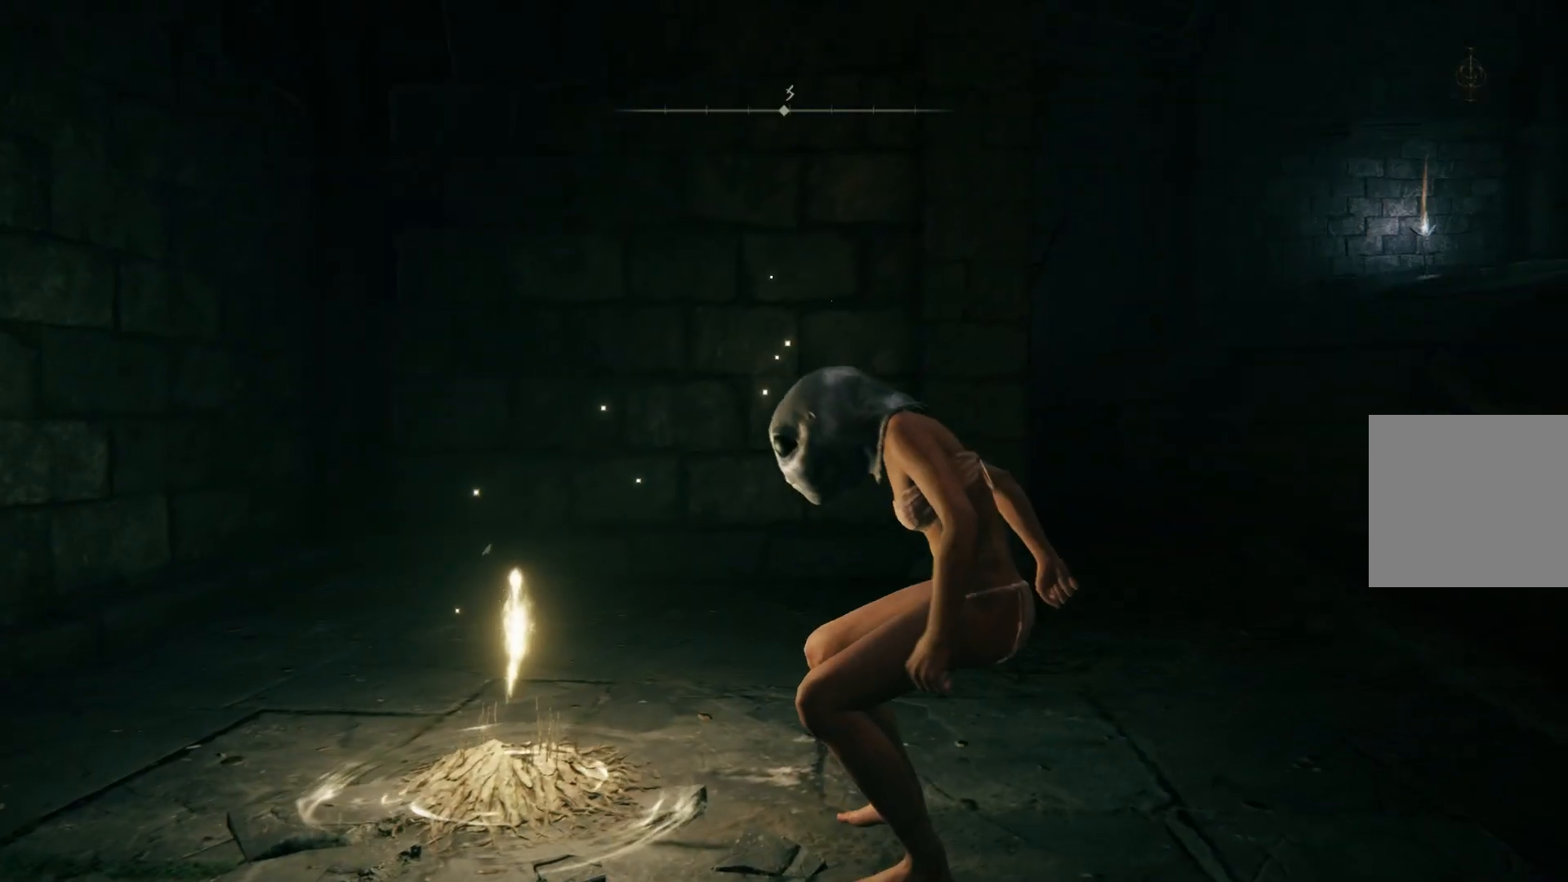
{"buttons": ["B"], "left_stick": "up-right", "right_stick": "center", "events": [[250, "left_stick", "up-right"], [250, "right_stick", "down-right"], [367, "right_stick", "right"], [483, "B", "down"], [483, "right_stick", "center"]]}
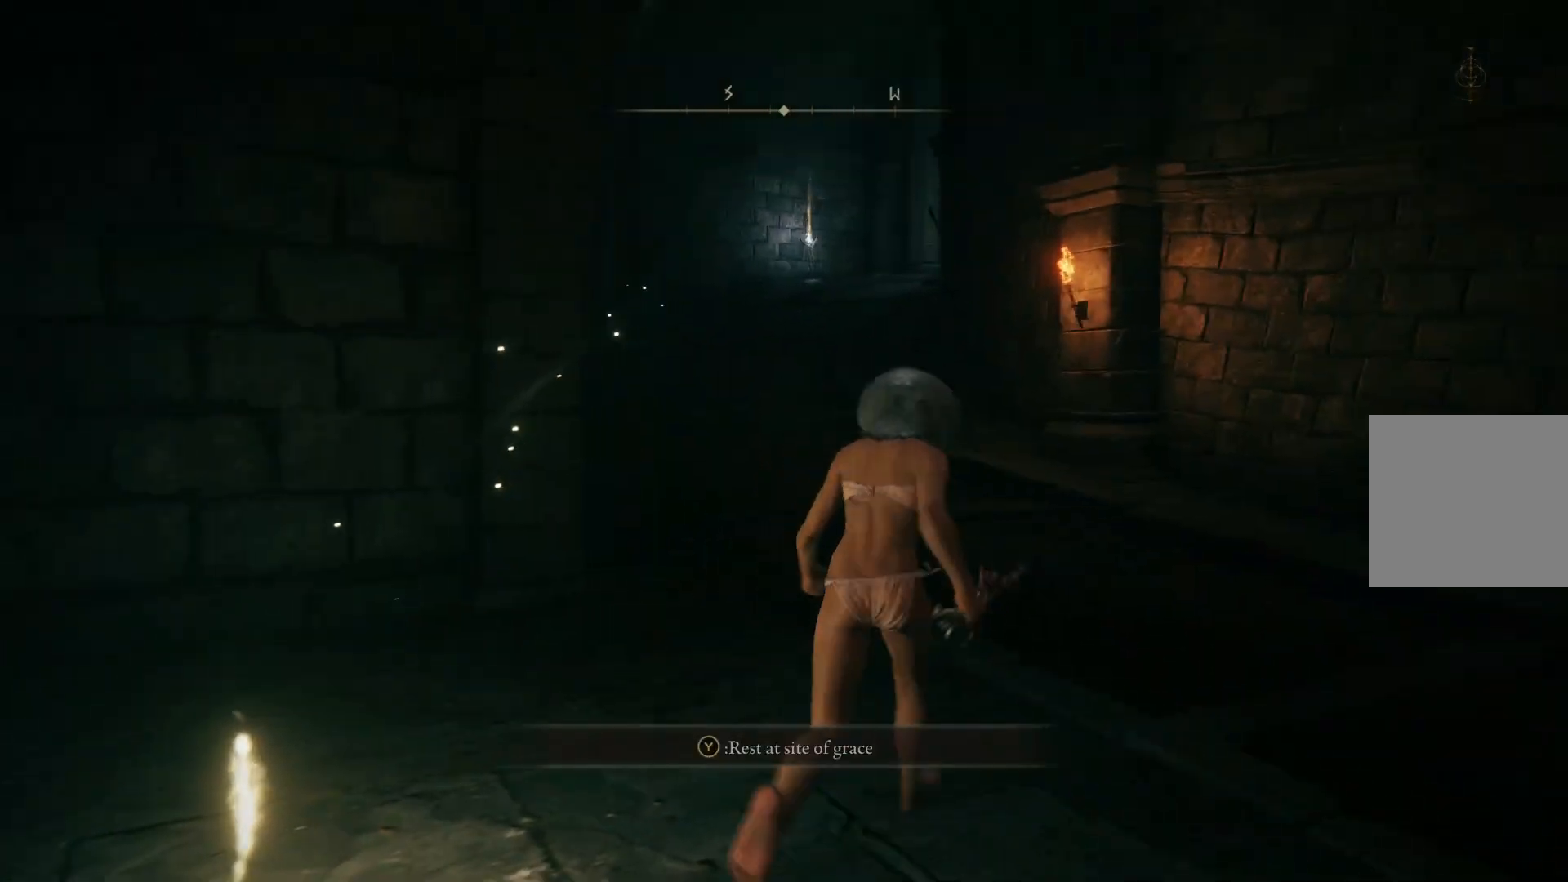
{"buttons": ["B"], "left_stick": "up", "right_stick": "center", "events": [[233, "left_stick", "up"], [367, "right_stick", "up-left"], [500, "right_stick", "center"]]}
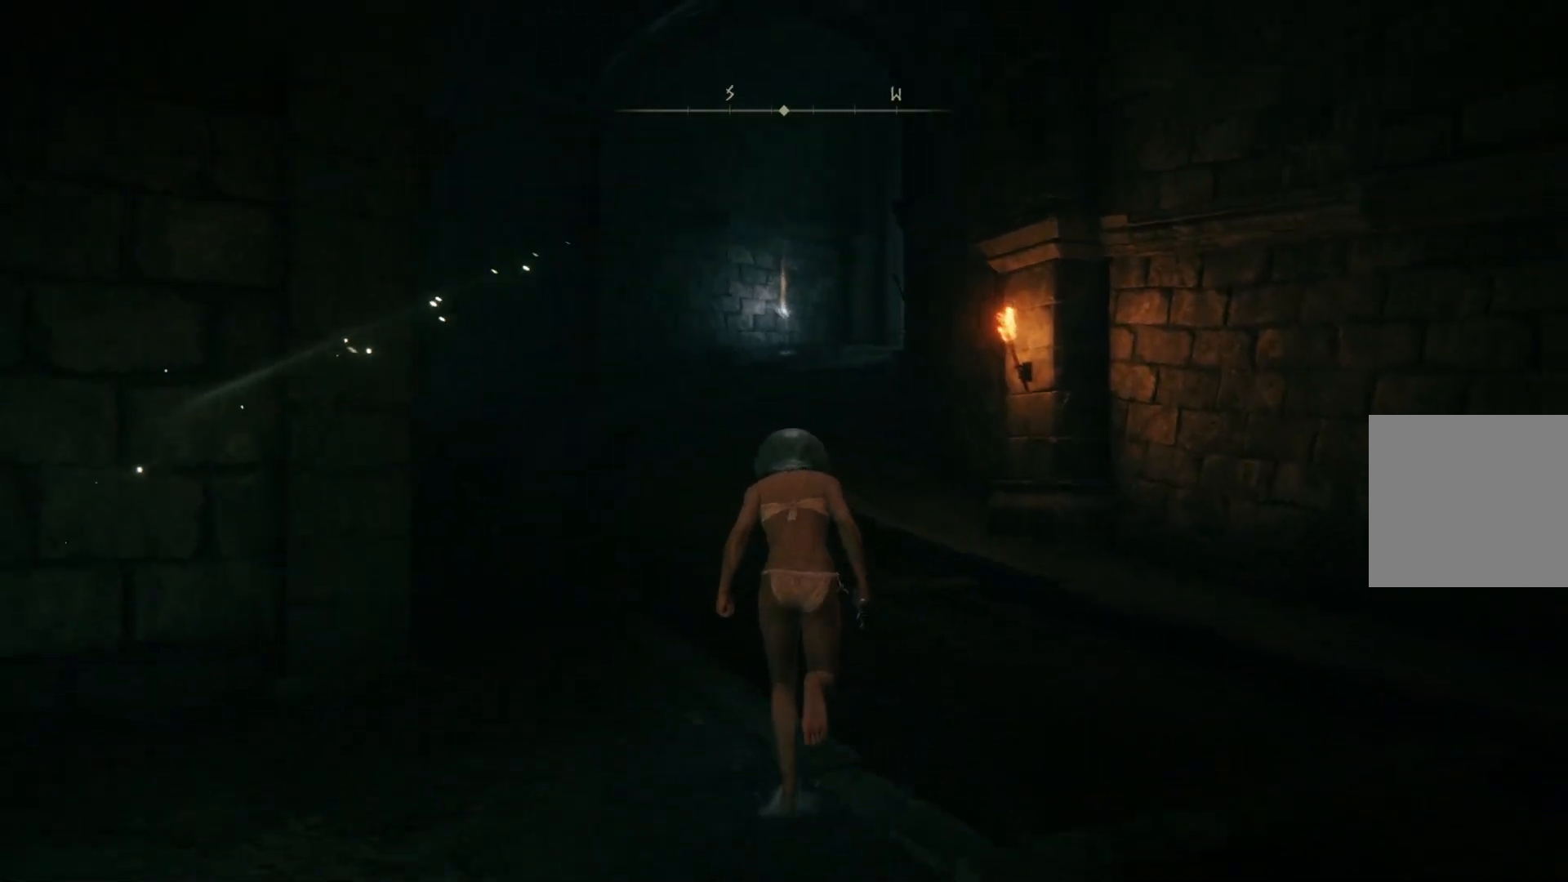
{"buttons": ["B"], "left_stick": "up", "right_stick": "up-left", "events": [[183, "right_stick", "up-left"], [283, "right_stick", "center"], [467, "right_stick", "up-left"]]}
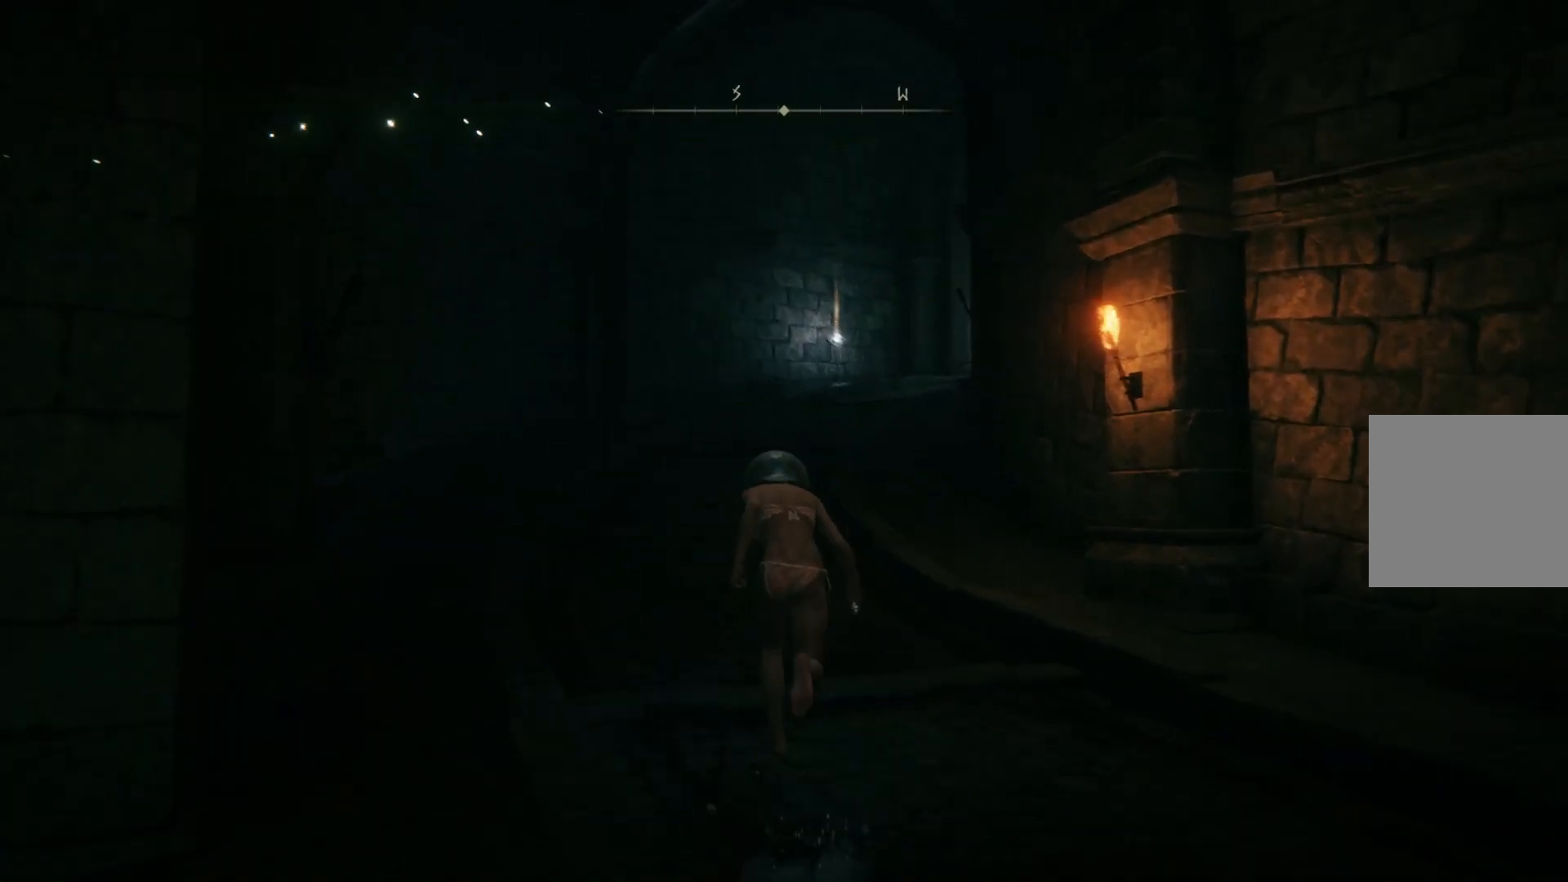
{"buttons": ["B"], "left_stick": "up", "right_stick": "center", "events": [[67, "right_stick", "center"]]}
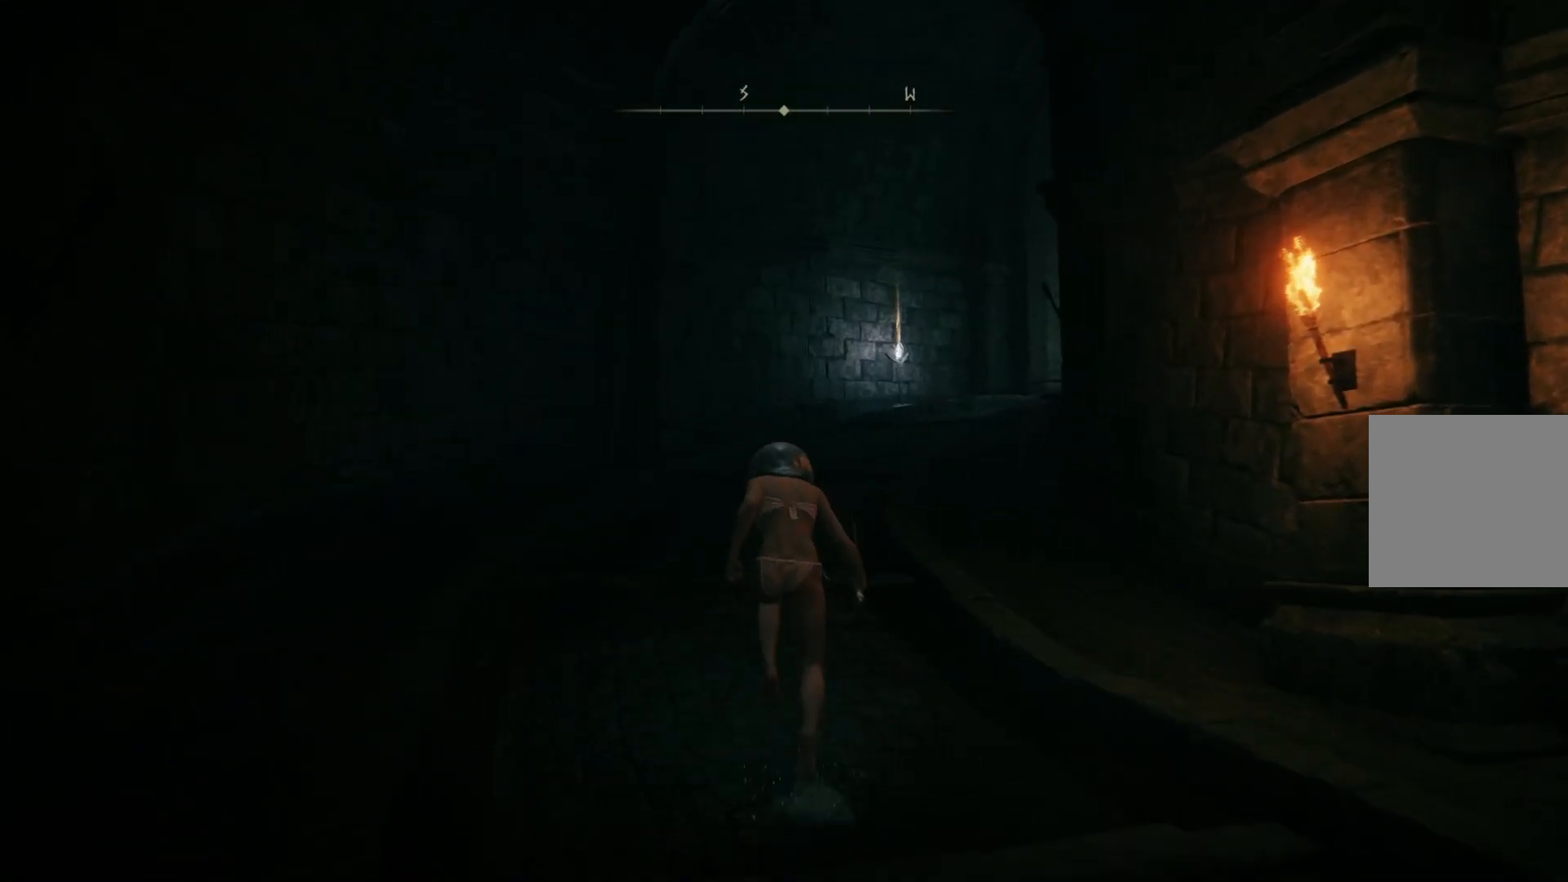
{"buttons": ["B"], "left_stick": "up", "right_stick": "center", "events": [[233, "right_stick", "down-right"], [367, "right_stick", "center"]]}
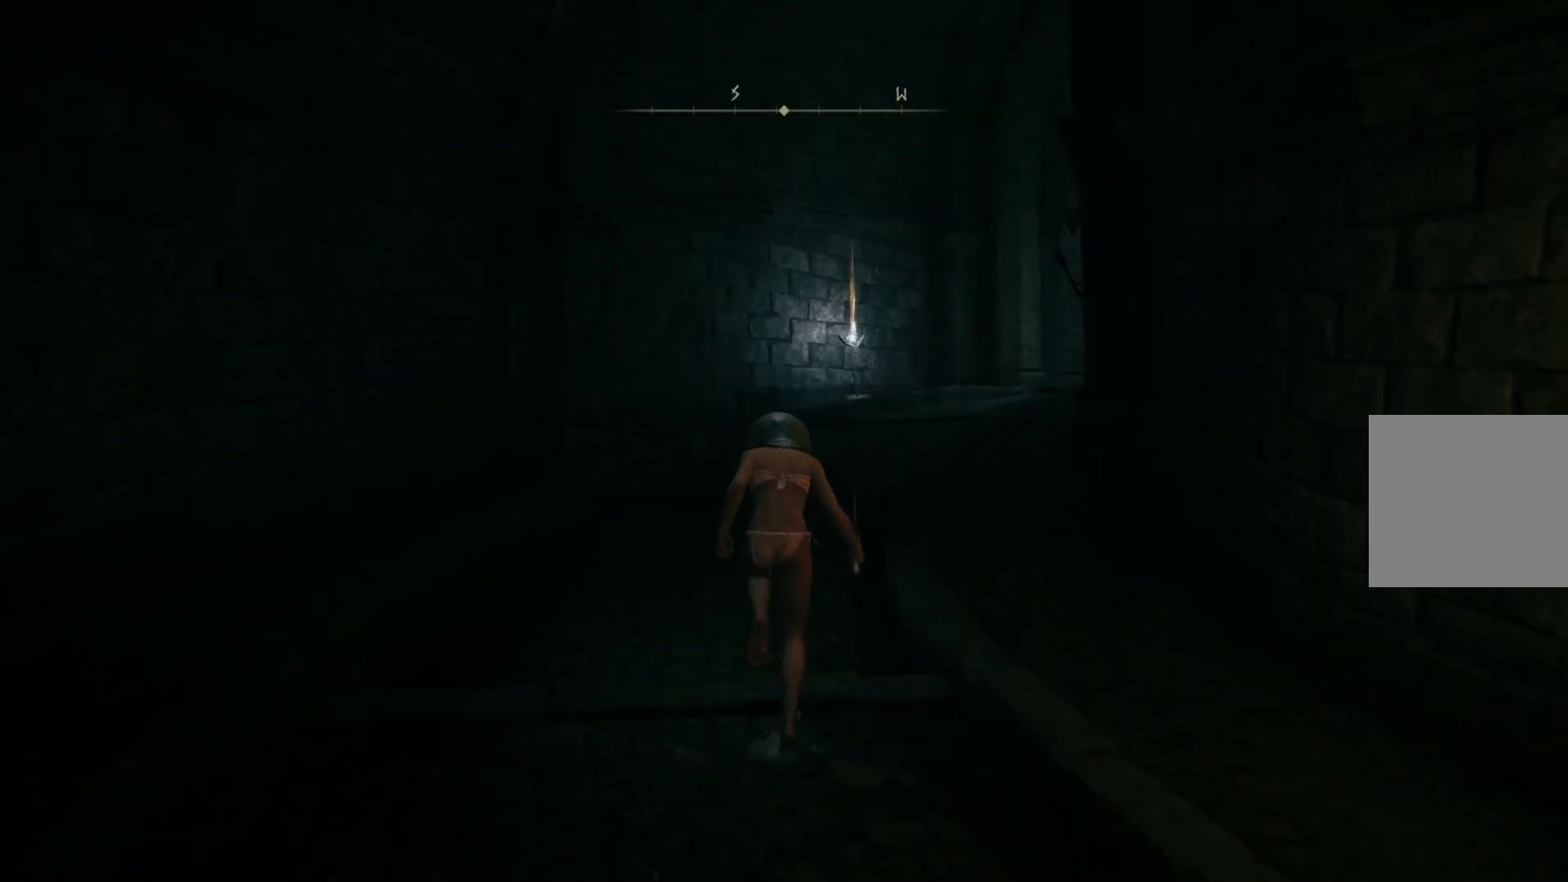
{"buttons": ["B"], "left_stick": "up", "right_stick": "center", "events": [[67, "right_stick", "right"], [167, "right_stick", "center"]]}
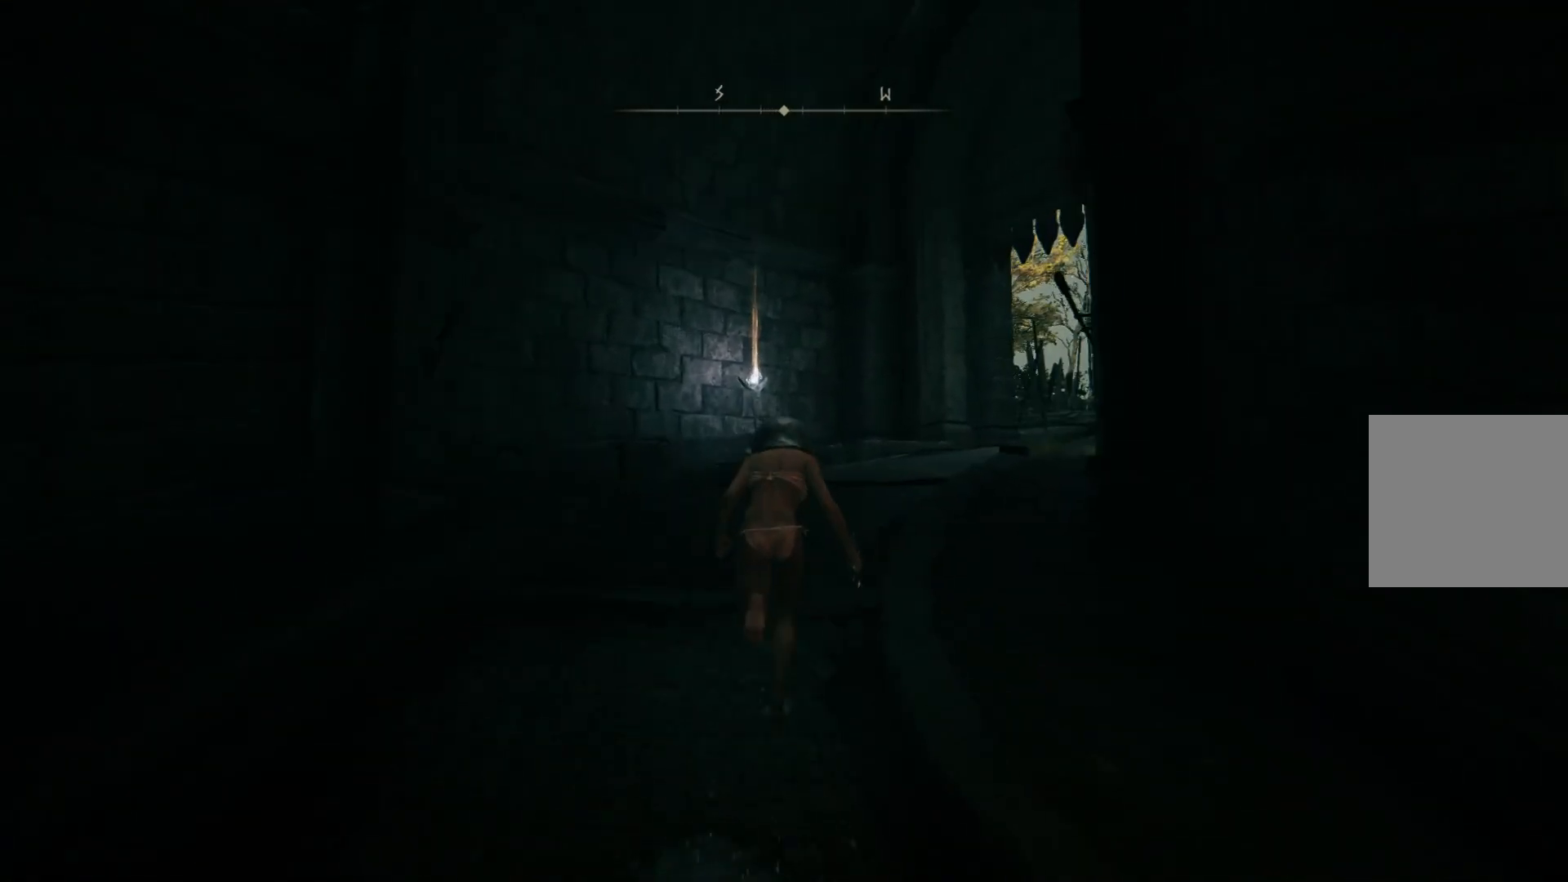
{"buttons": ["B"], "left_stick": "up", "right_stick": "down-right", "events": [[83, "right_stick", "down-right"], [217, "right_stick", "center"], [367, "right_stick", "down-right"]]}
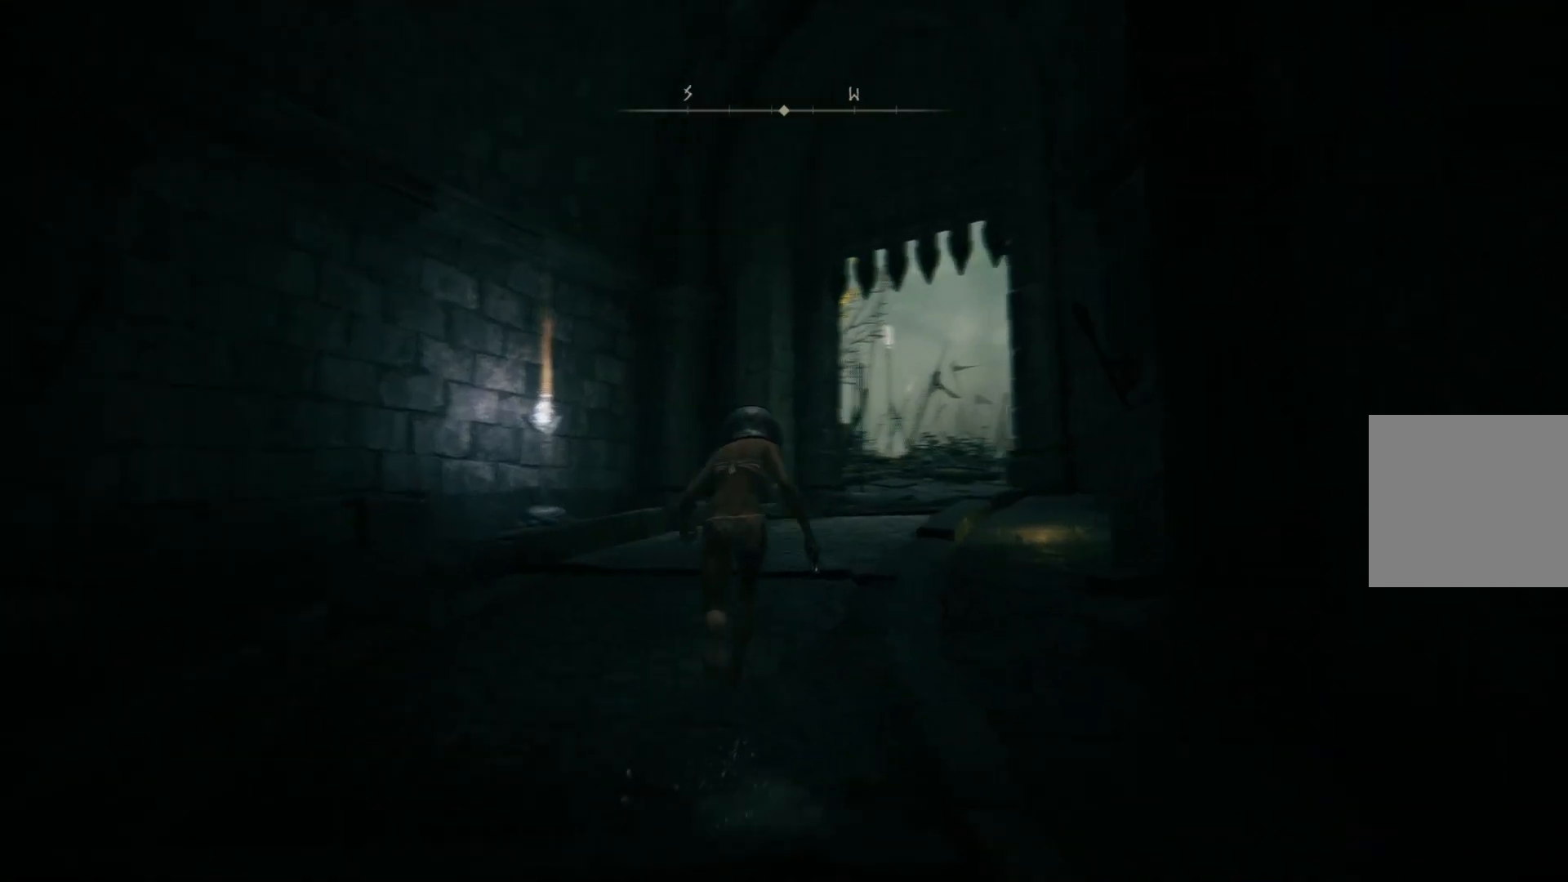
{"buttons": [], "left_stick": "up", "right_stick": "center", "events": [[117, "right_stick", "center"], [200, "right_stick", "down-right"], [317, "B", "up"], [383, "right_stick", "center"]]}
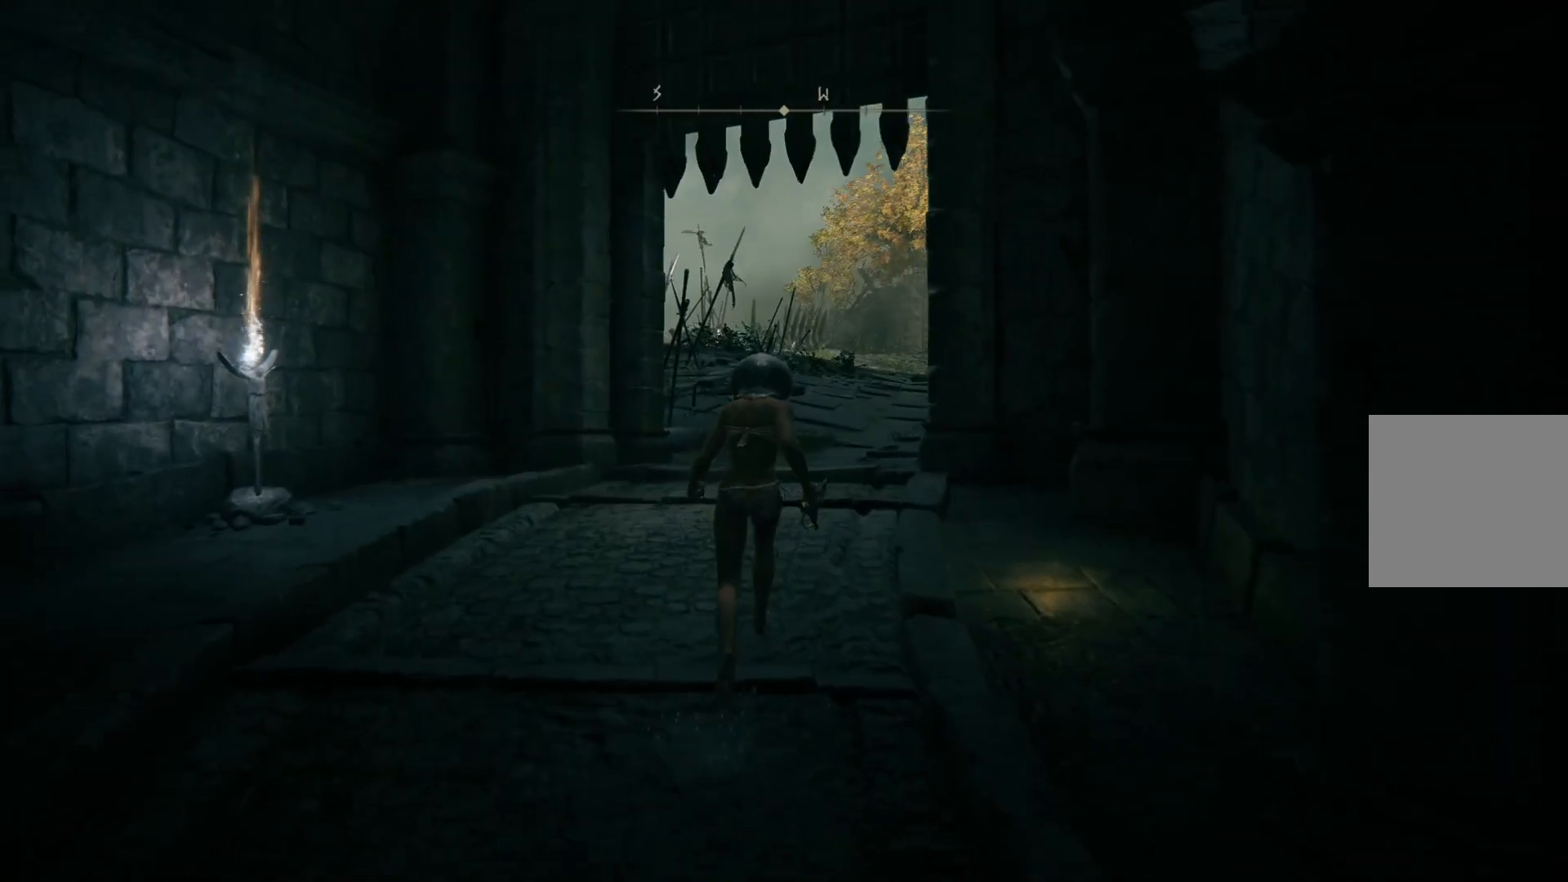
{"buttons": [], "left_stick": "up", "right_stick": "center", "events": [[383, "right_stick", "down-right"], [500, "right_stick", "center"]]}
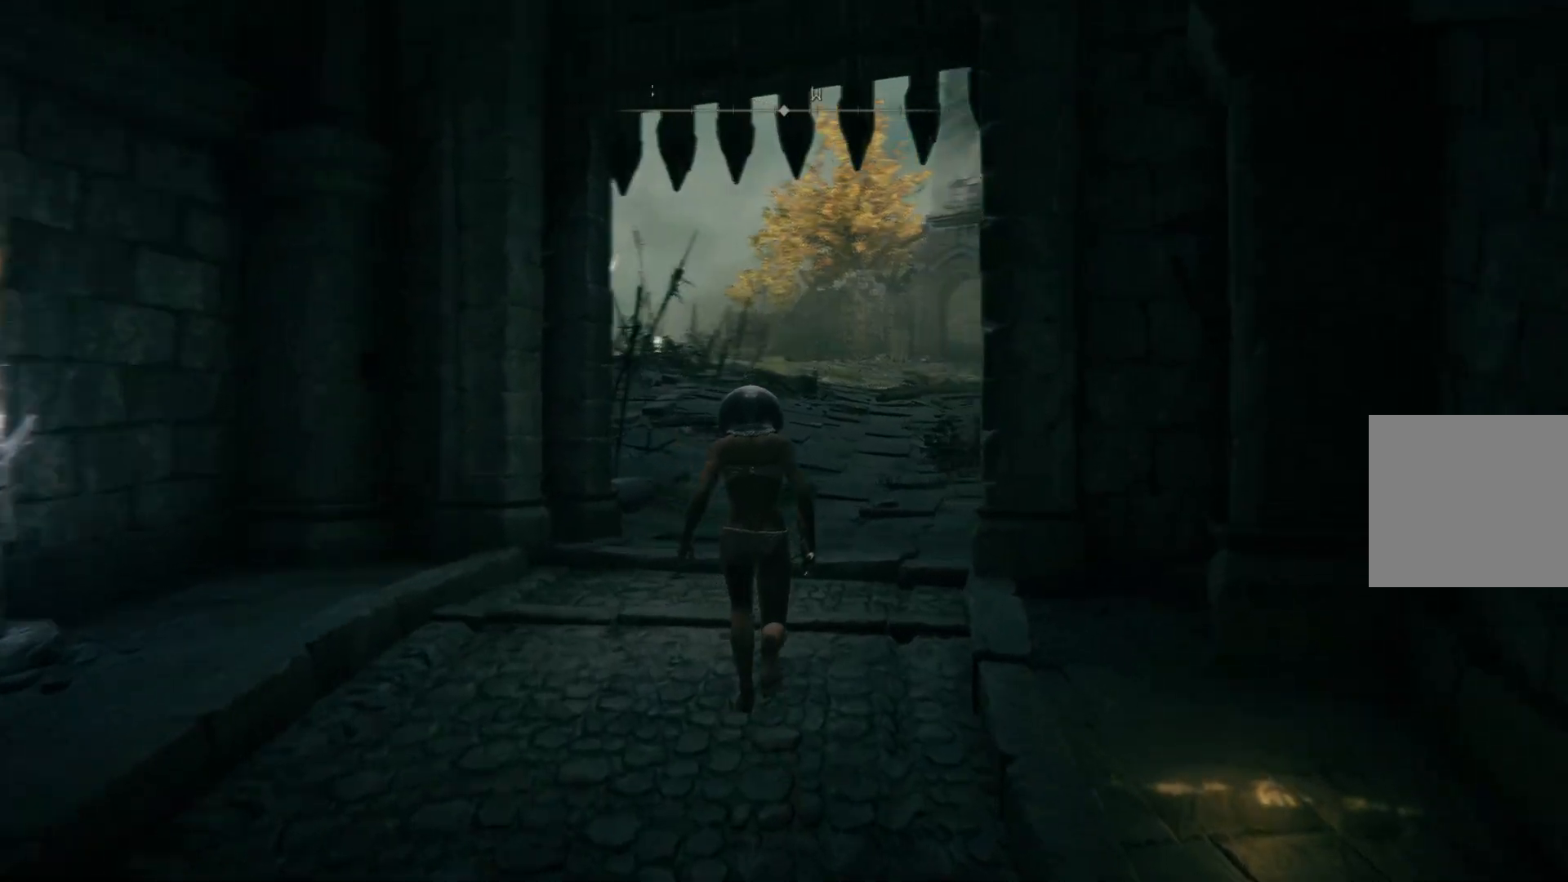
{"buttons": [], "left_stick": "up", "right_stick": "down-right", "events": [[450, "right_stick", "down-right"]]}
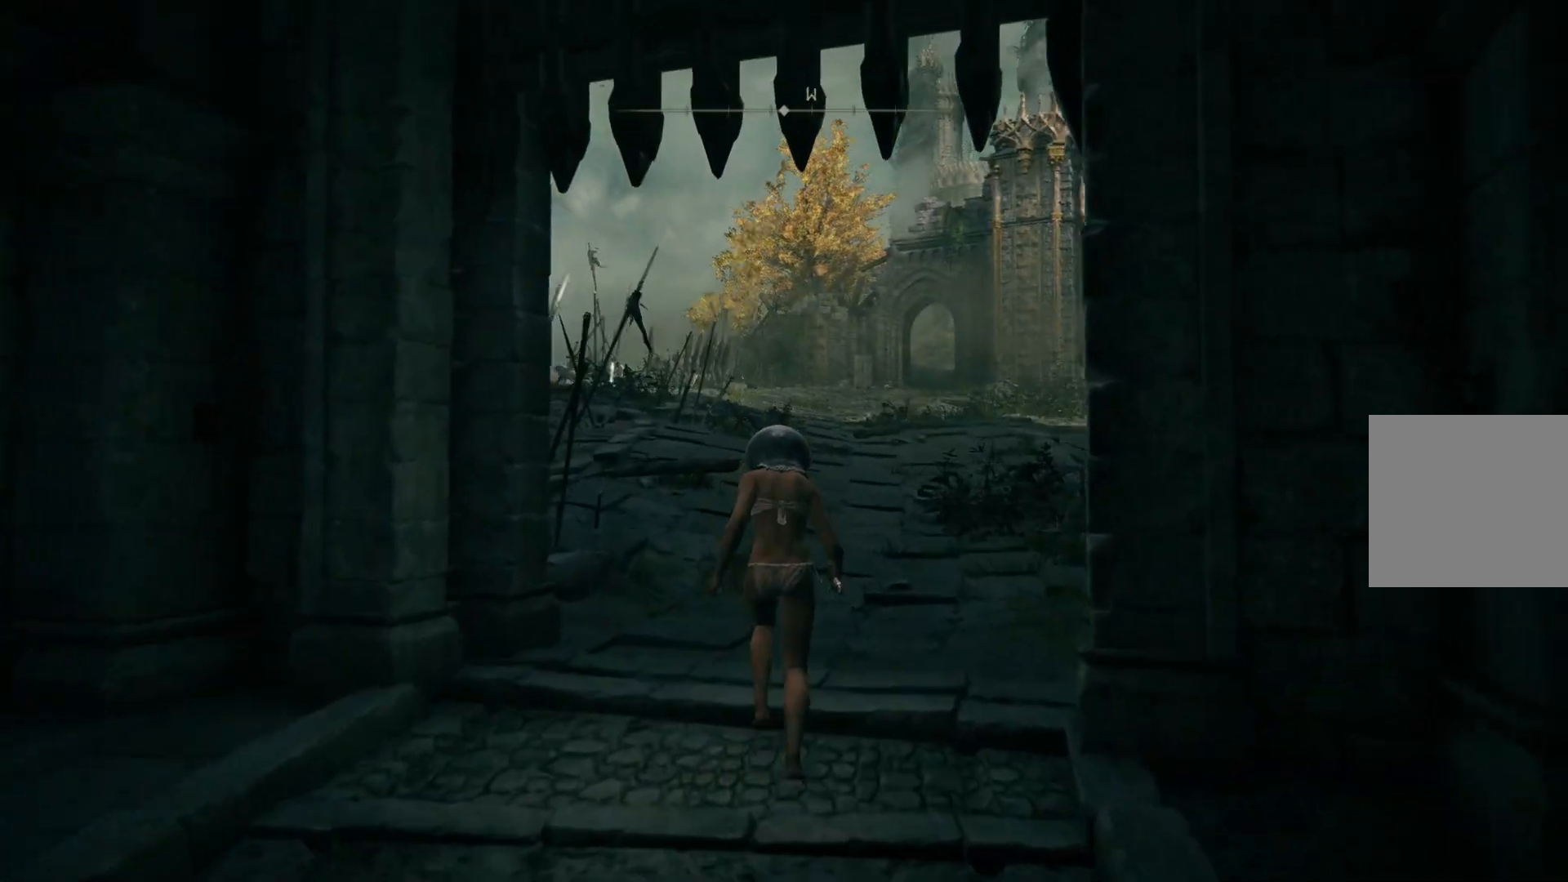
{"buttons": [], "left_stick": "up", "right_stick": "center", "events": [[83, "right_stick", "center"]]}
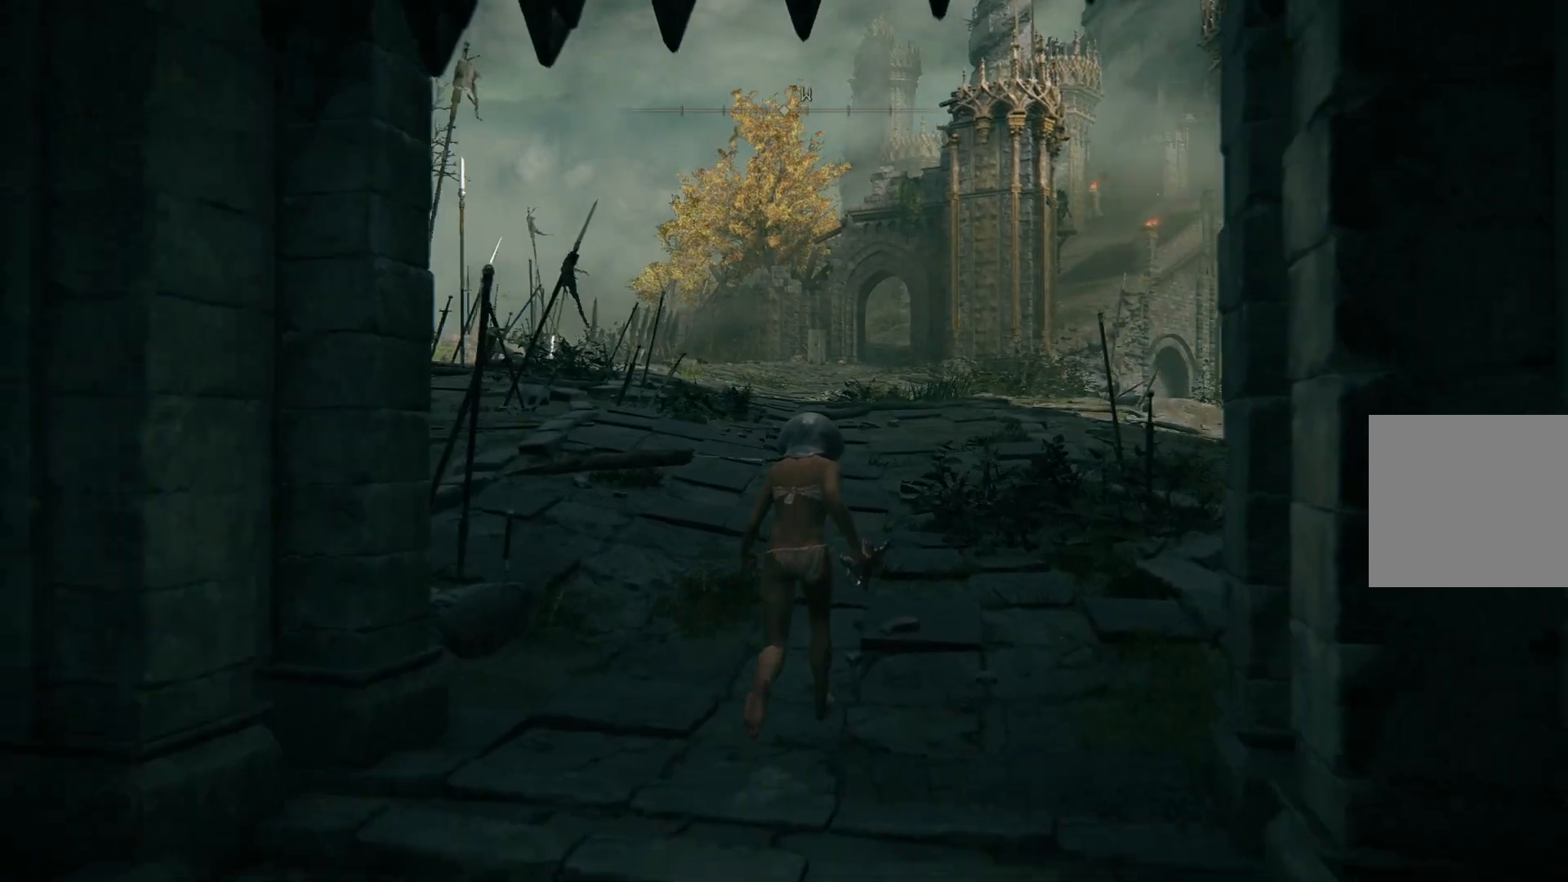
{"buttons": [], "left_stick": "up", "right_stick": "center", "events": []}
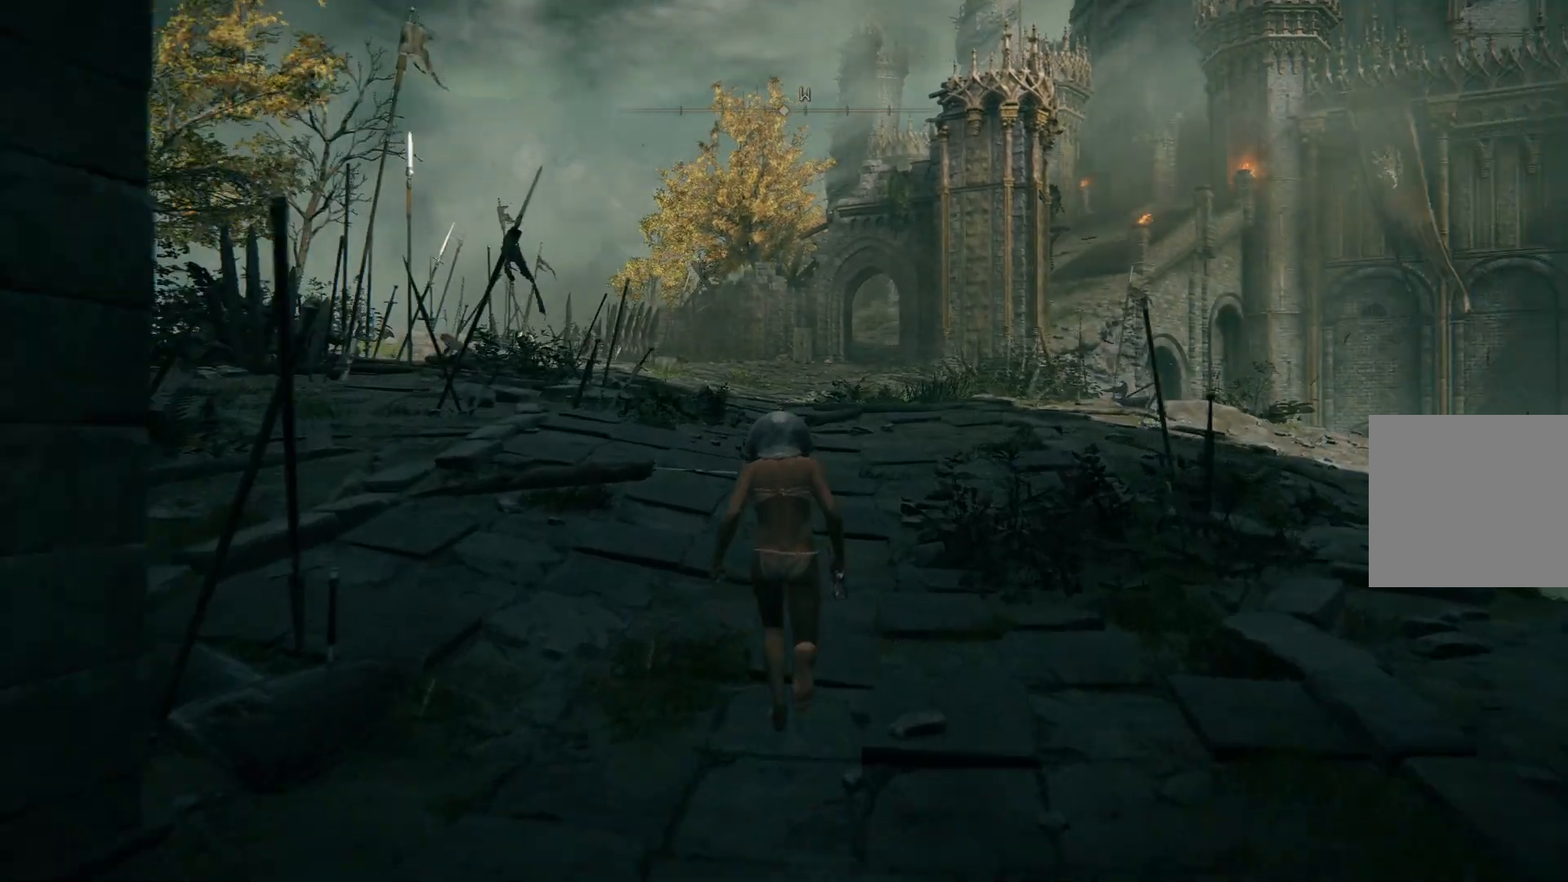
{"buttons": ["B"], "left_stick": "up", "right_stick": "center", "events": [[433, "B", "down"]]}
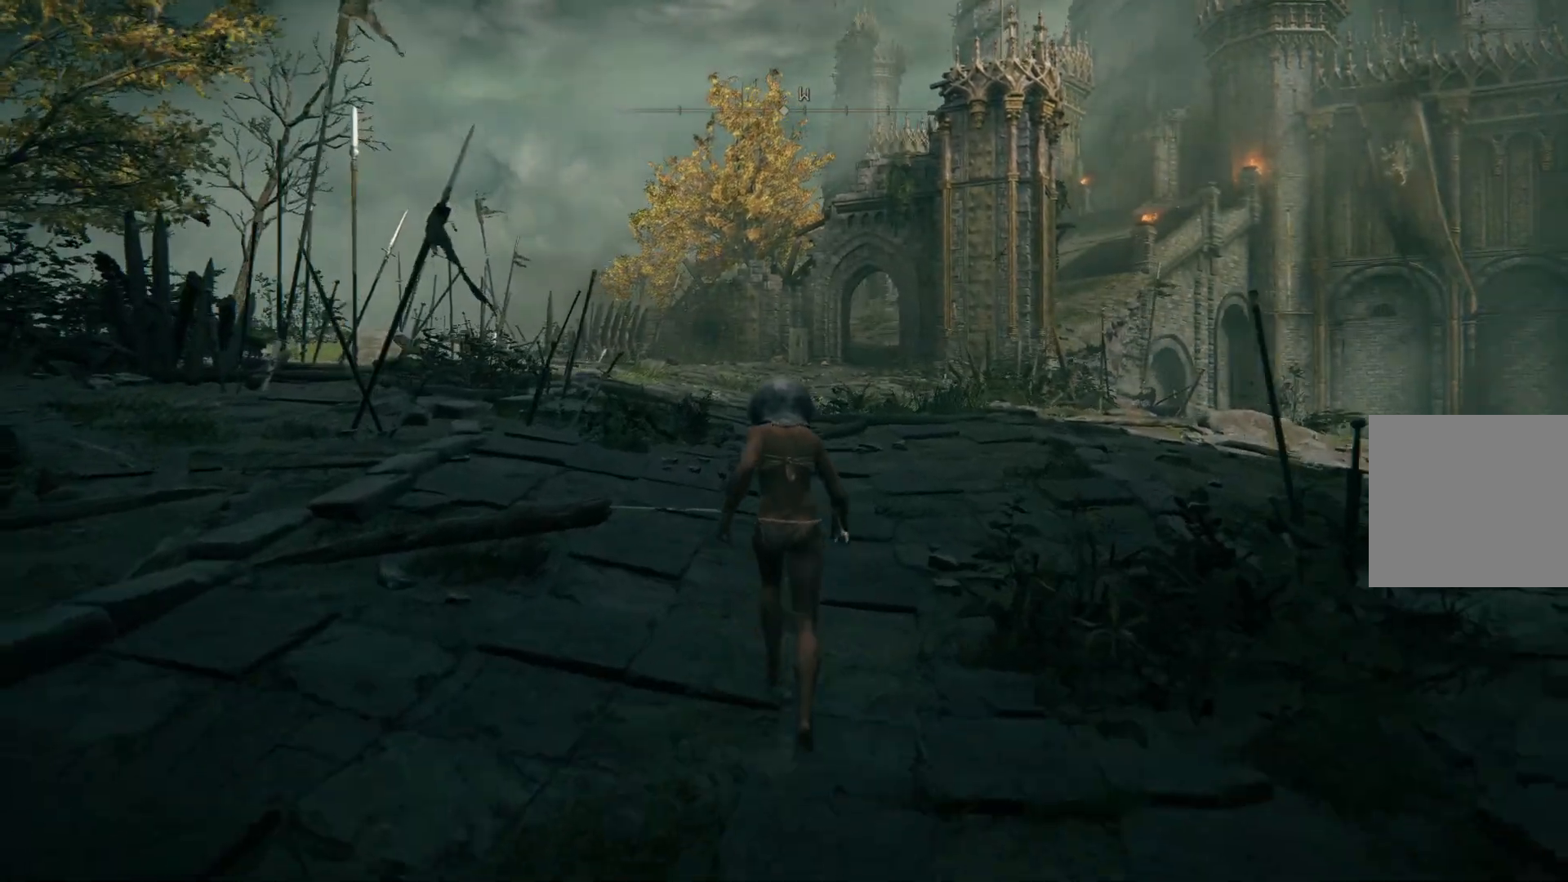
{"buttons": [], "left_stick": "up", "right_stick": "center", "events": [[17, "B", "up"]]}
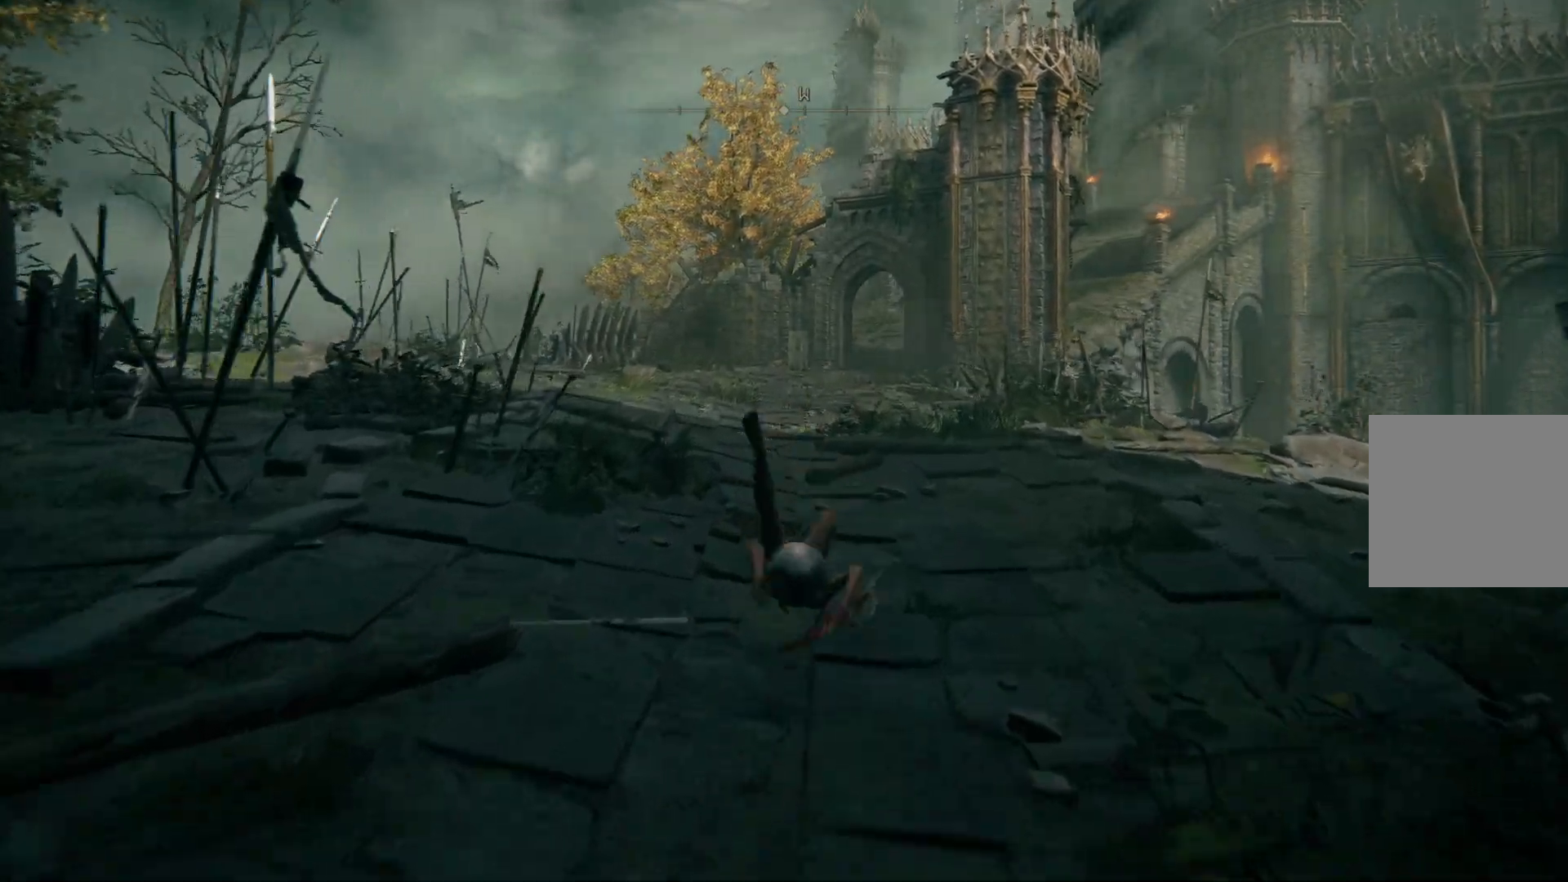
{"buttons": [], "left_stick": "up", "right_stick": "center", "events": [[283, "B", "down"], [367, "B", "up"]]}
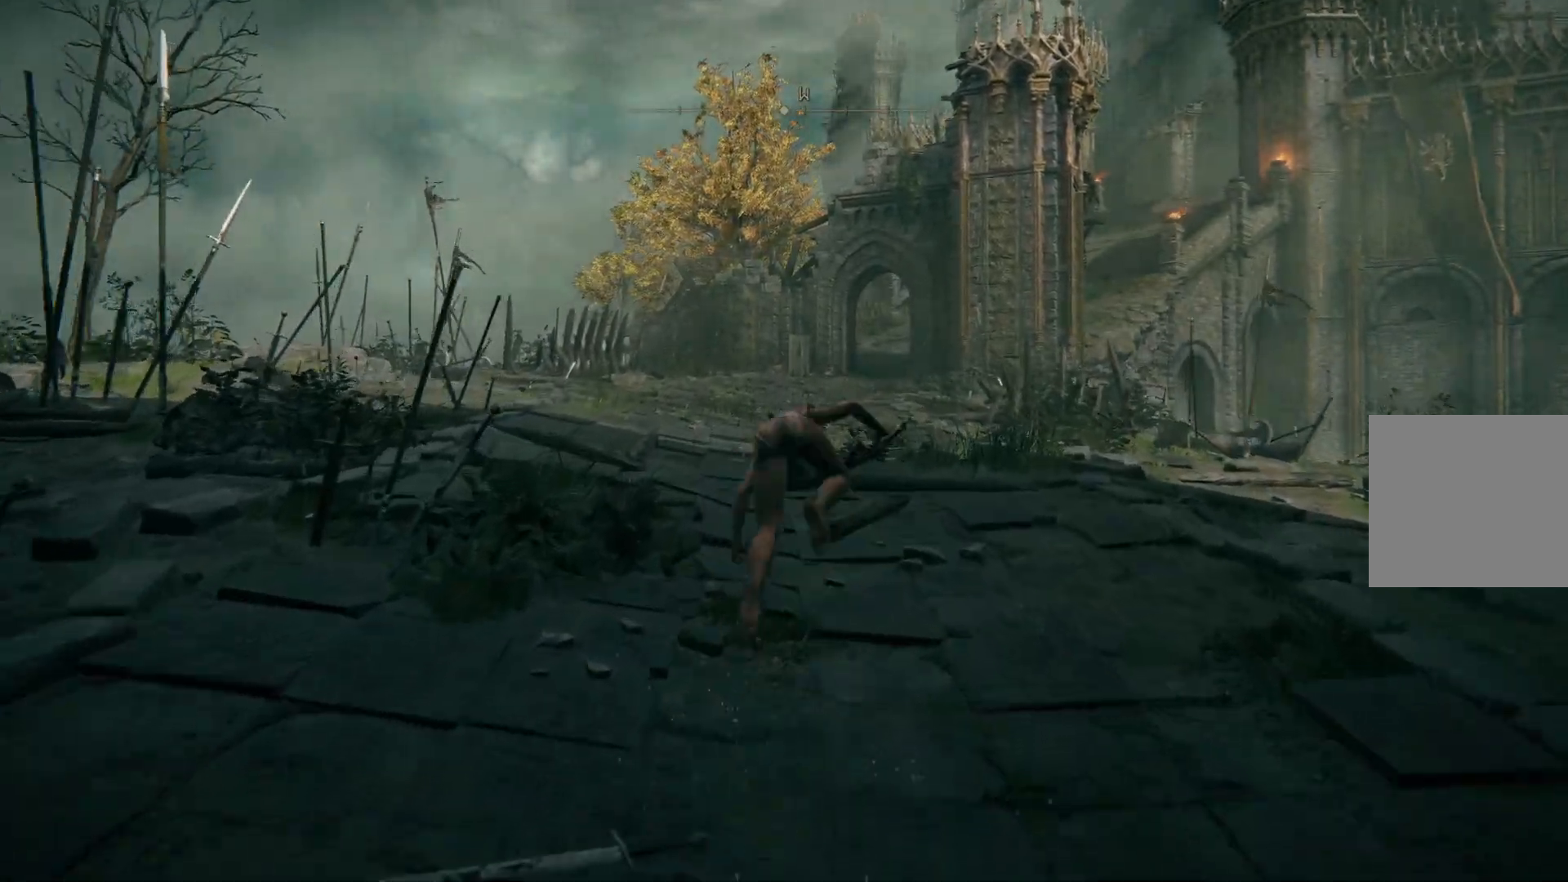
{"buttons": ["B"], "left_stick": "up", "right_stick": "center", "events": [[467, "B", "down"]]}
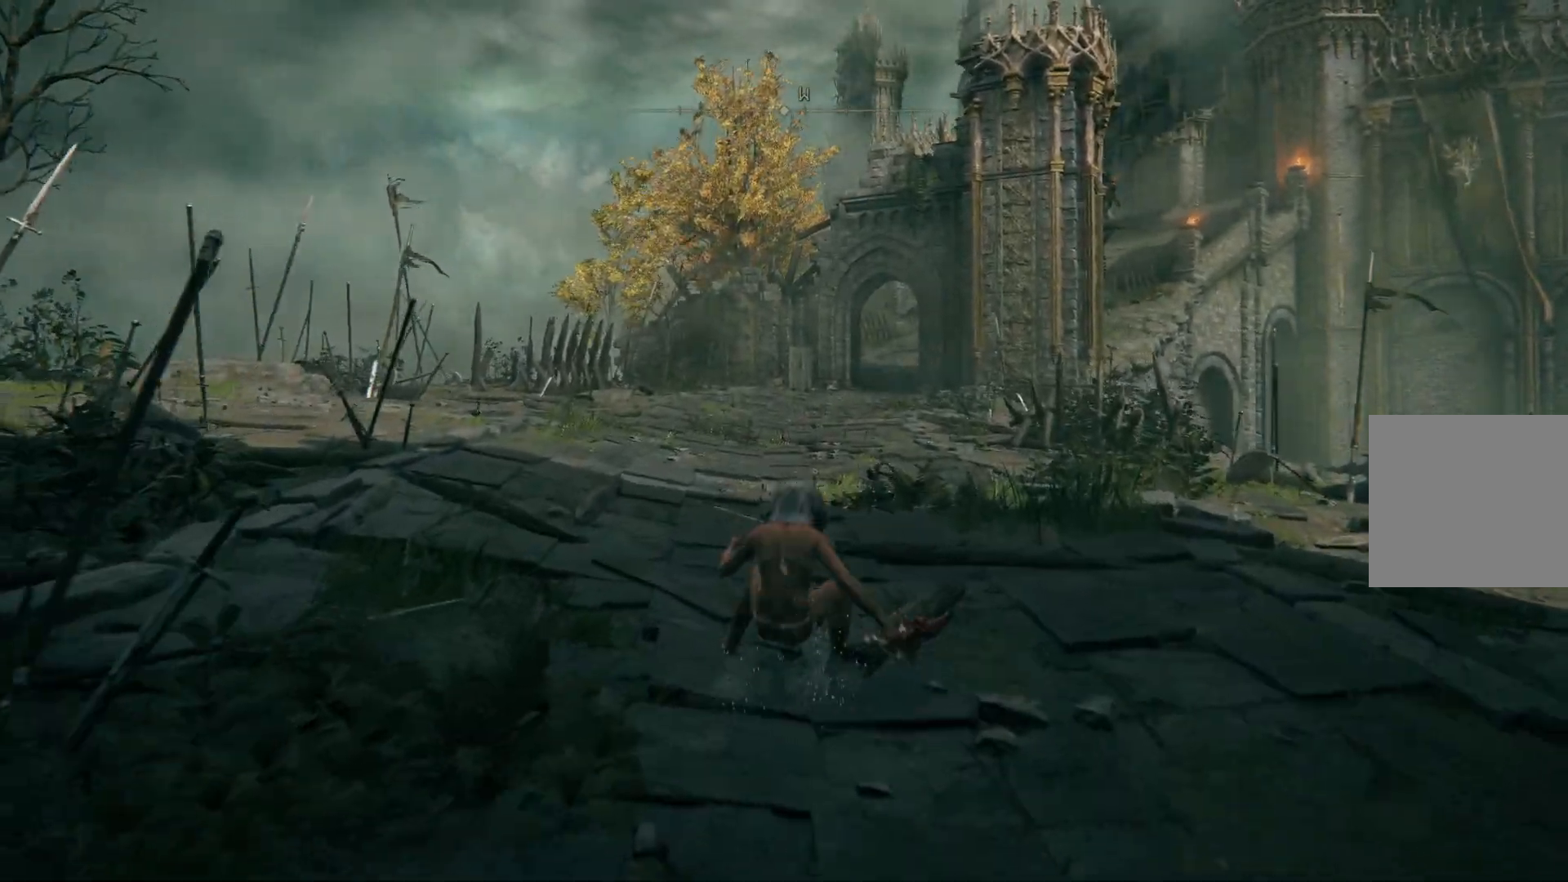
{"buttons": [], "left_stick": "up", "right_stick": "center", "events": [[50, "B", "up"]]}
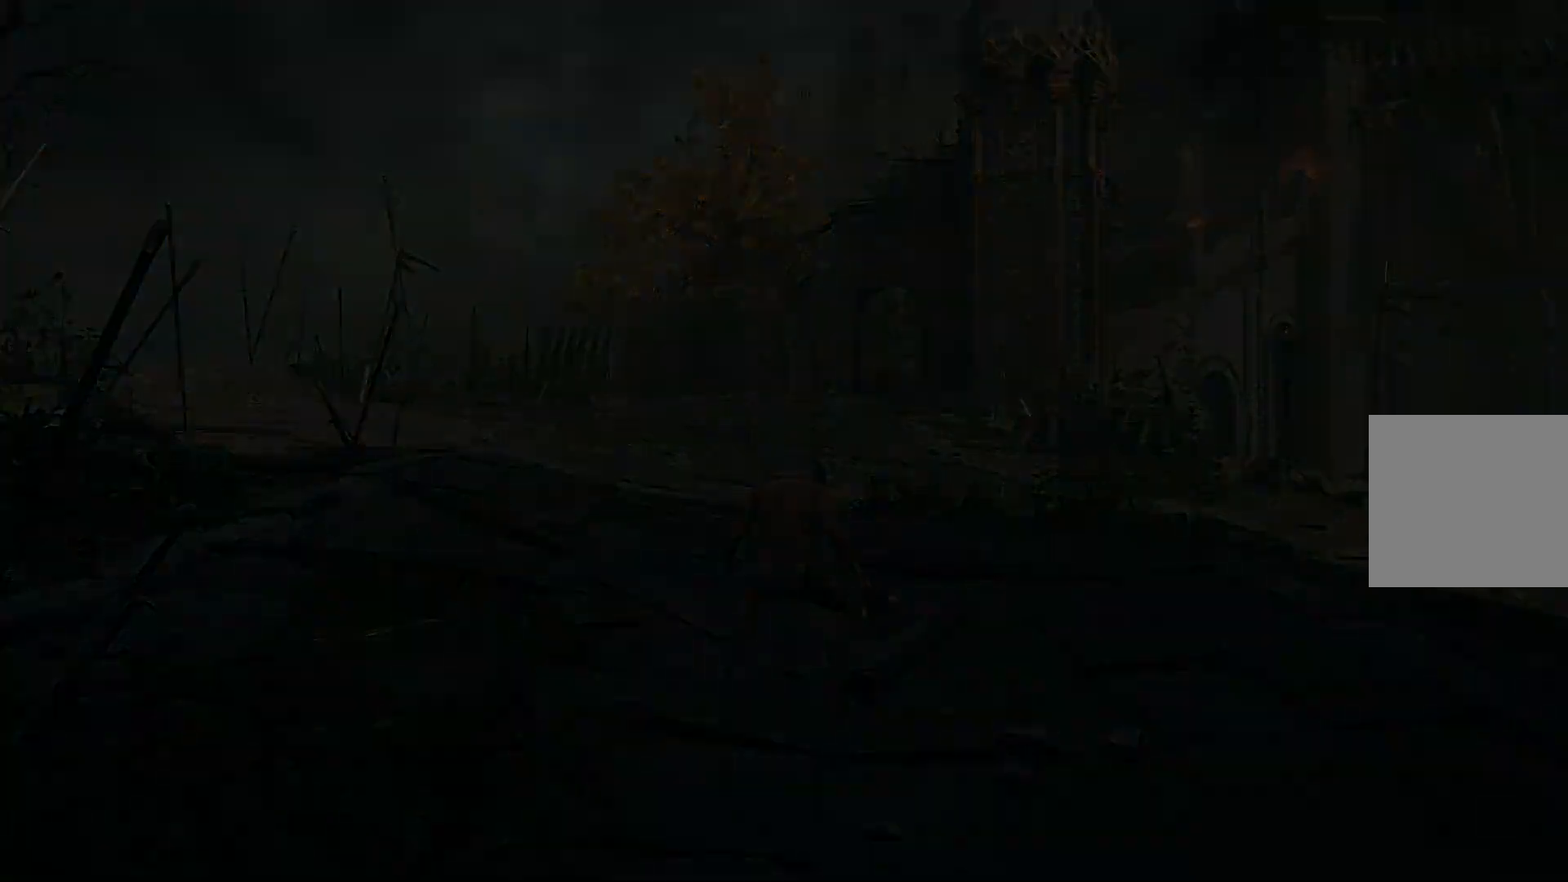
{"buttons": [], "left_stick": "center", "right_stick": "center", "events": [[117, "left_stick", "center"]]}